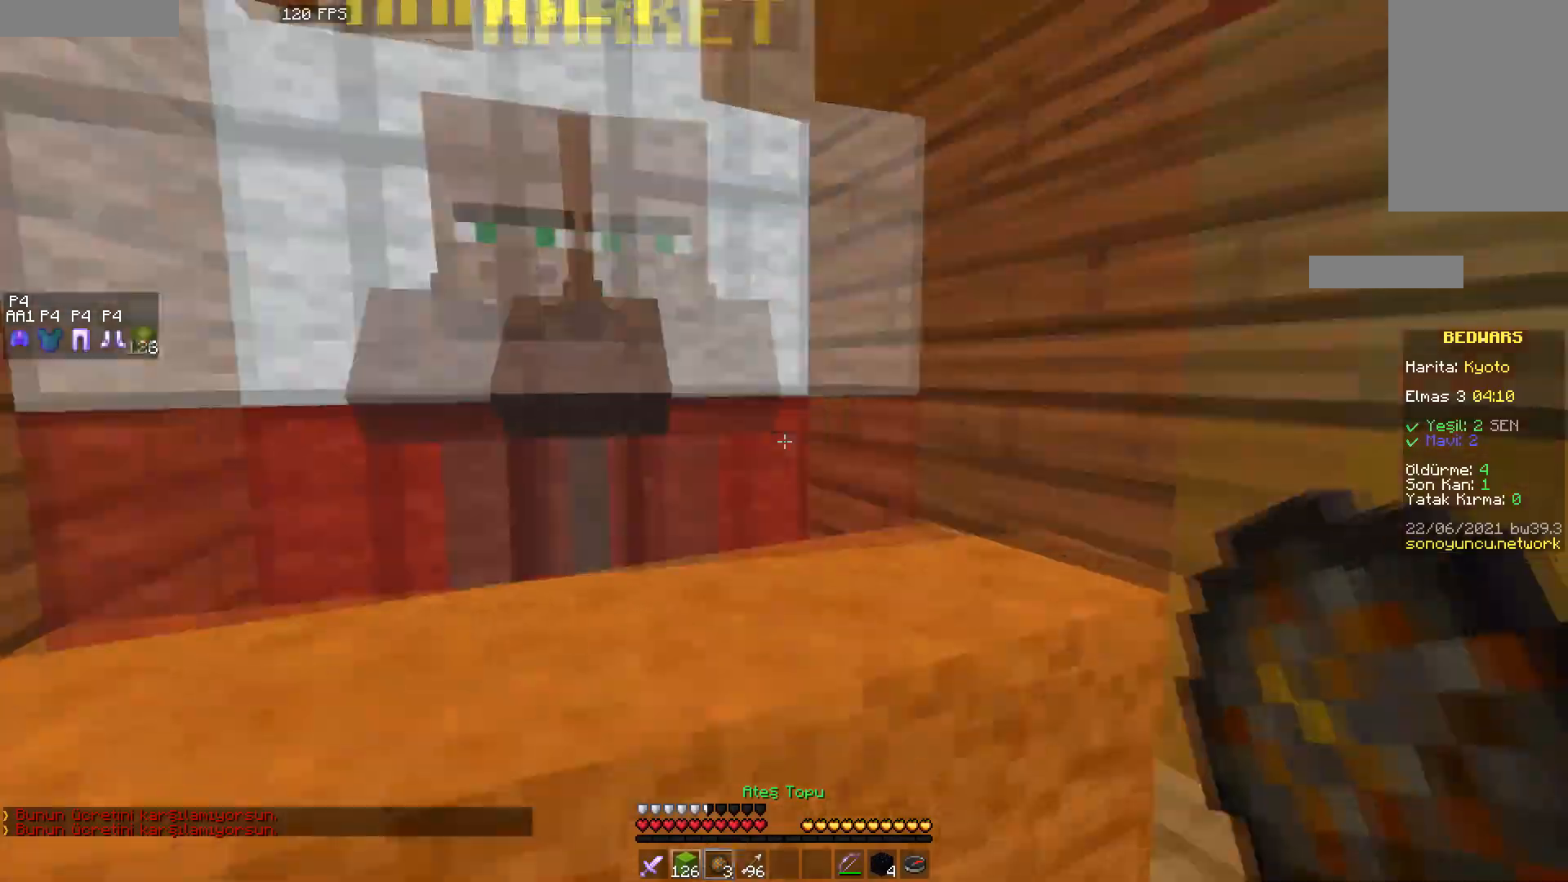
Gameplay with keyboard and mouse; each line is a JSON object with the keys and mouse buttons held at the frame after it. "events" lists presses ("down") and releases ("up") of "a", "d", "s", "space", "w", "mouse_left" and "mouse_right" between this image and that frame as [ms after this image, input, new state], when the widget could be followed in between. "mouse_left", "mouse_right" = the "left", "right" buttons of the "mouse" list. No other keys are recorded. Fast repeated clicks can show as one long hold. Mouse movement is not recorded.
{"keys": ["d", "w"], "mouse": [], "events": [[117, "w", "down"], [267, "d", "down"]]}
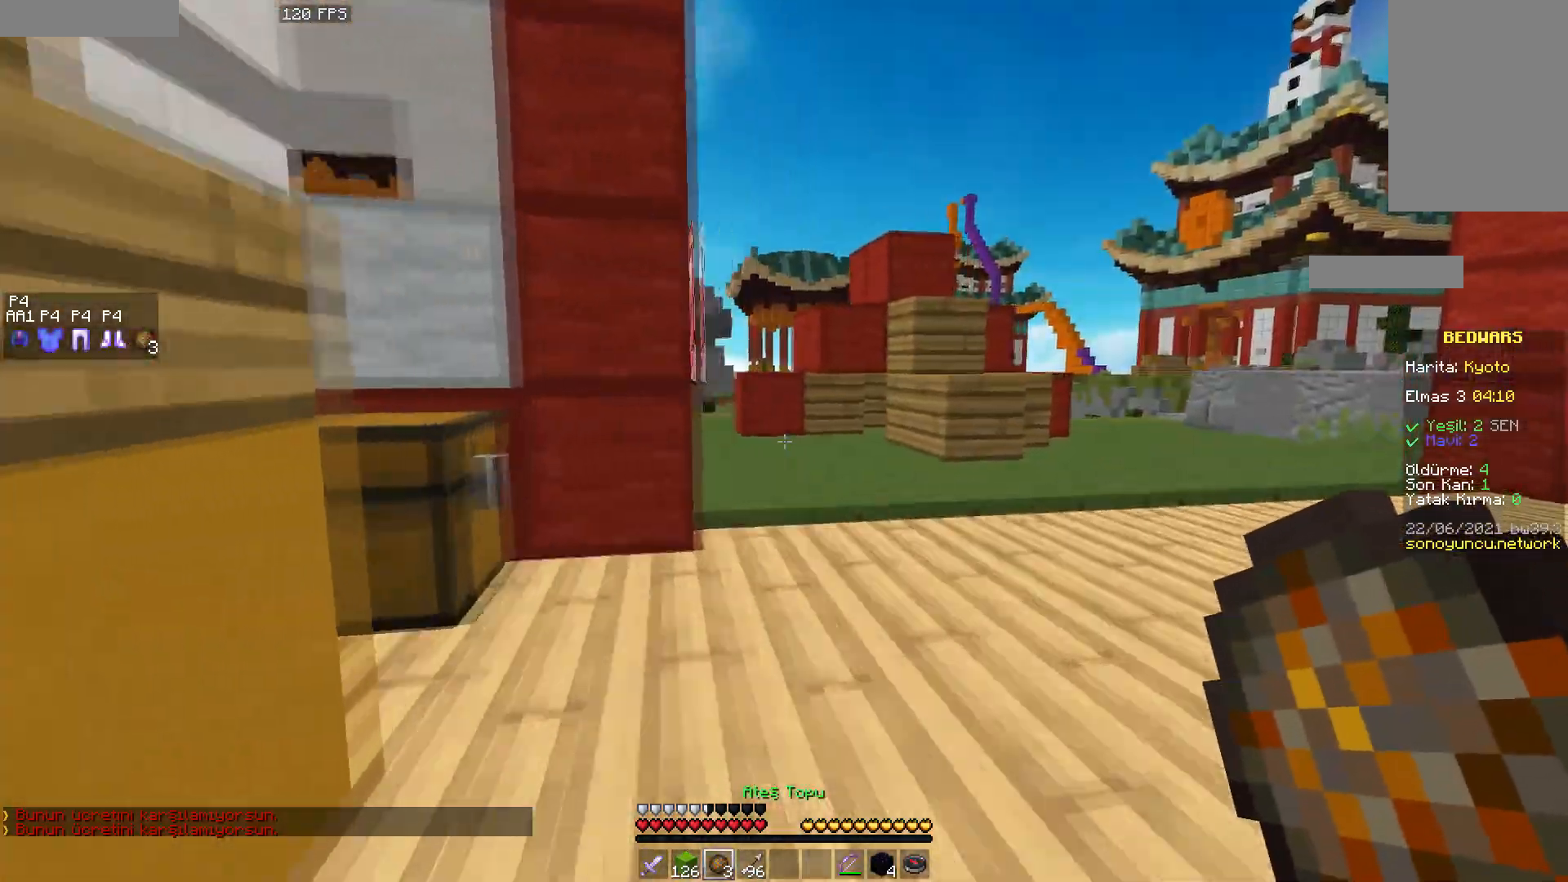
{"keys": ["d", "w"], "mouse": [], "events": [[117, "space", "down"], [300, "space", "up"]]}
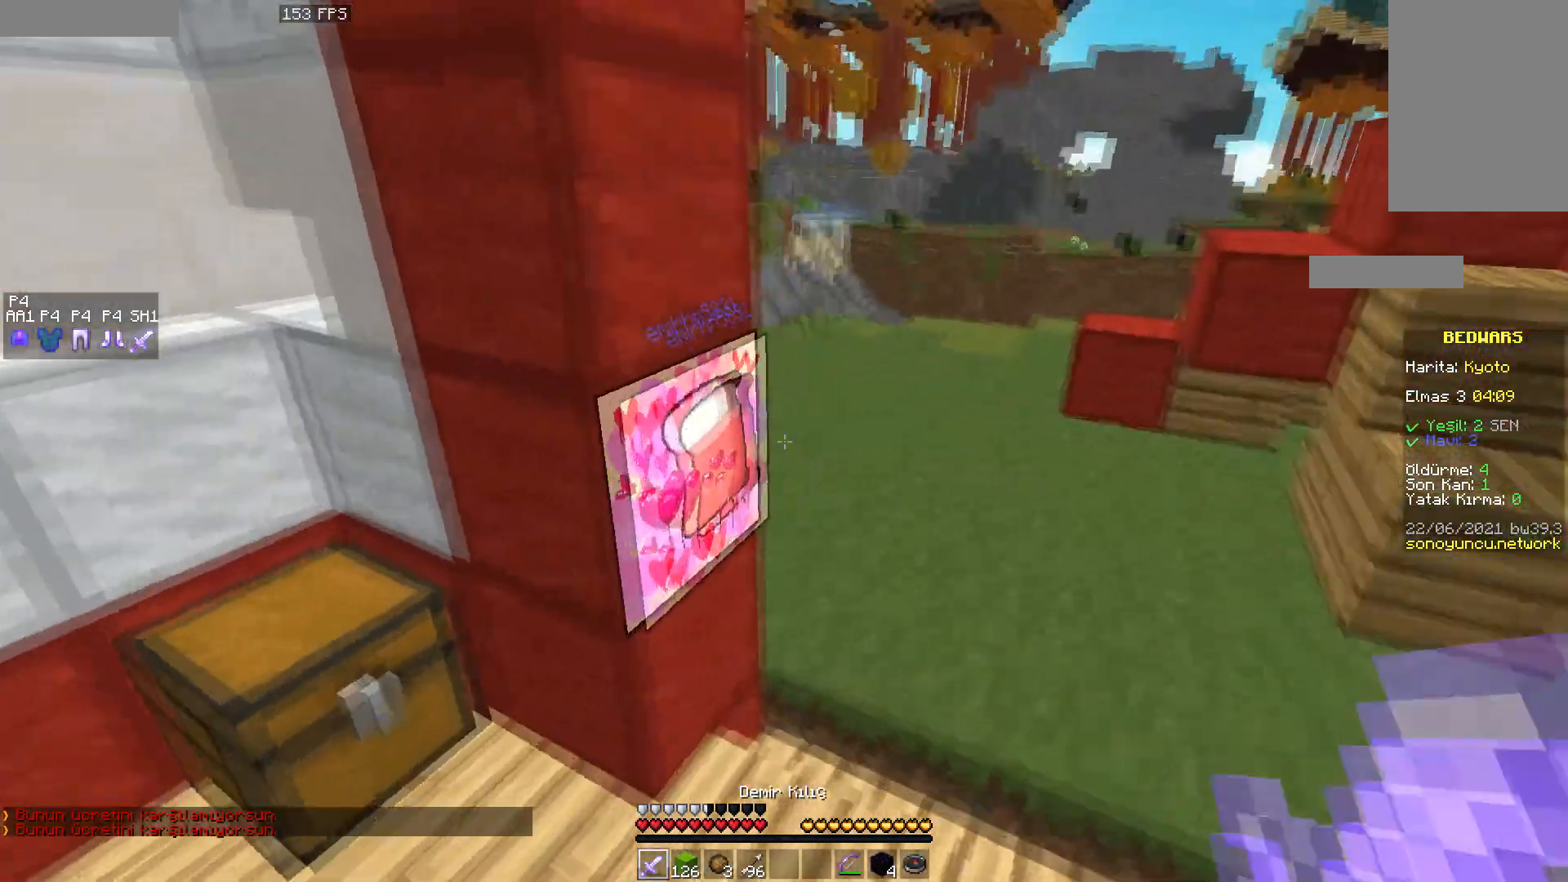
{"keys": ["w"], "mouse": [], "events": [[183, "d", "up"], [183, "space", "down"], [433, "space", "up"]]}
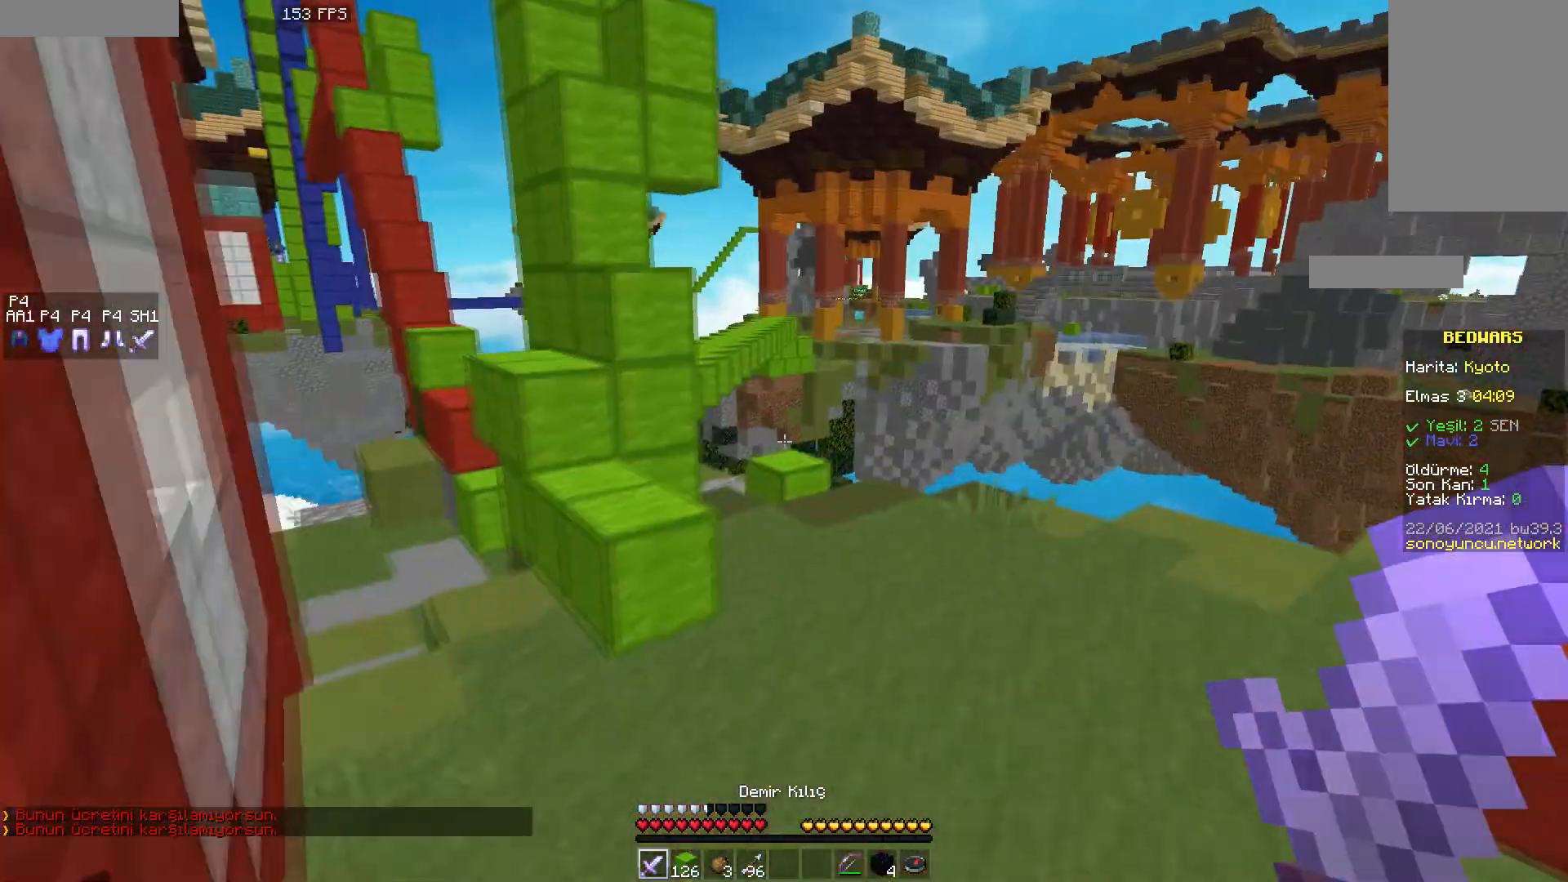
{"keys": ["space", "w"], "mouse": [], "events": [[467, "space", "down"]]}
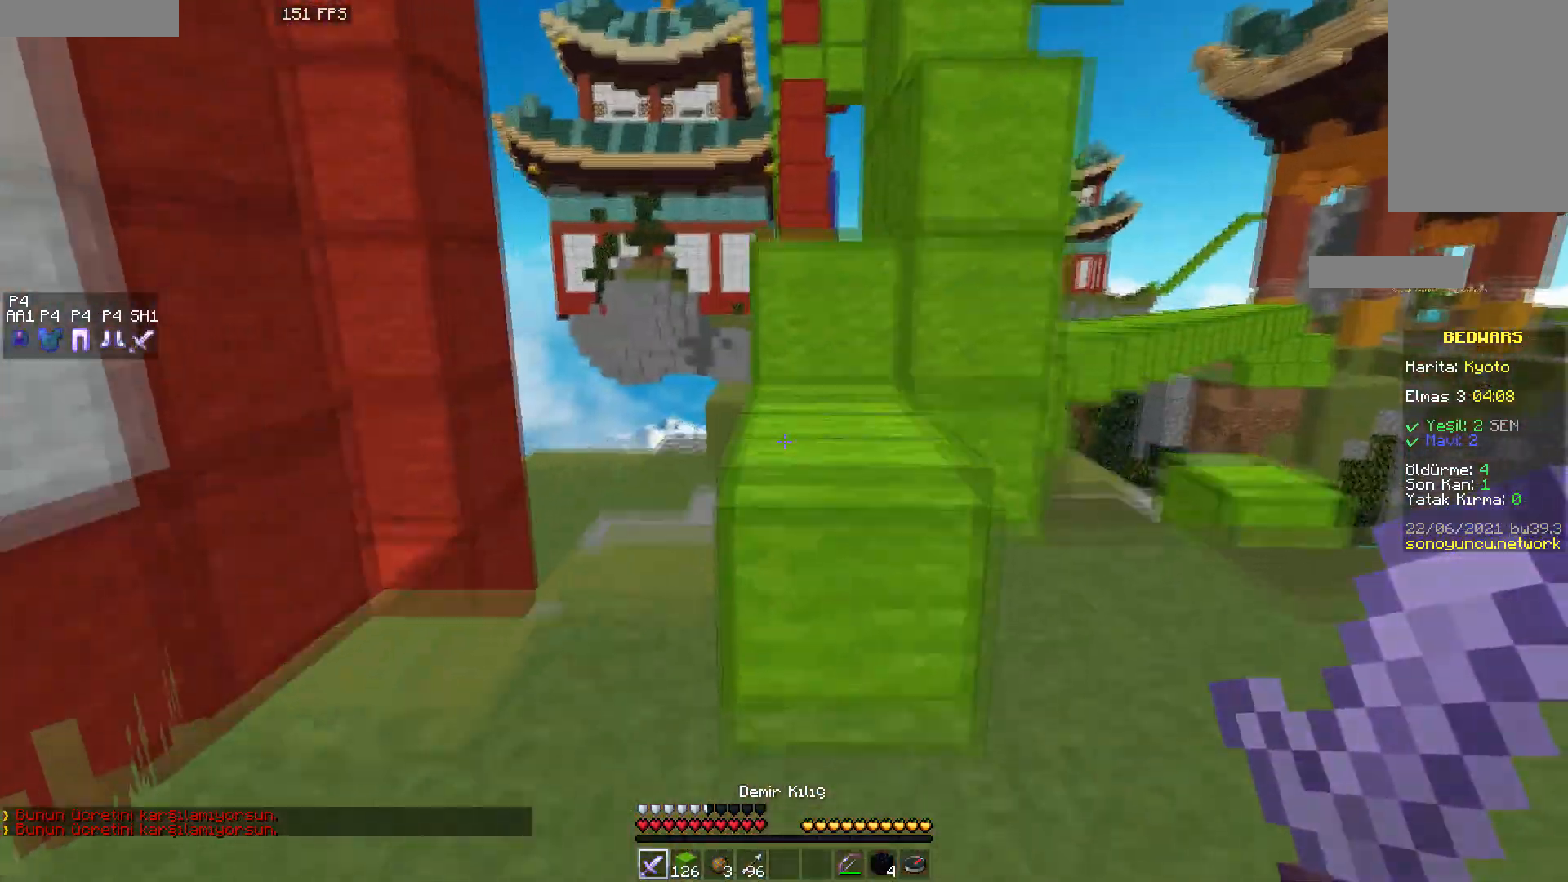
{"keys": ["w"], "mouse": [], "events": [[117, "space", "up"], [350, "space", "down"], [500, "space", "up"]]}
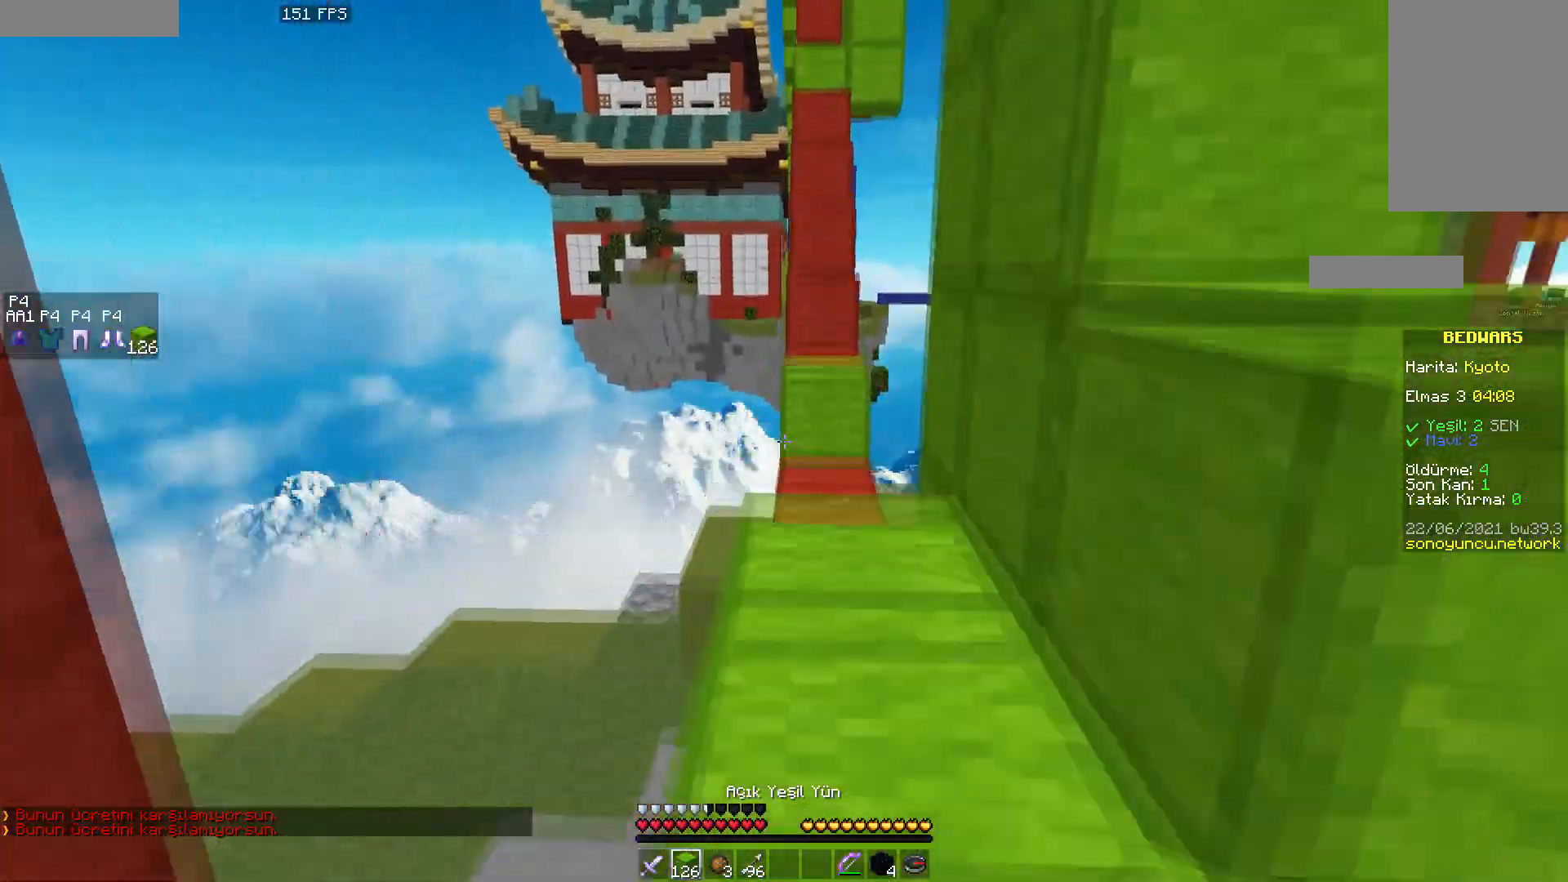
{"keys": ["space", "w"], "mouse": [], "events": [[50, "w", "up"], [183, "w", "down"], [350, "space", "down"]]}
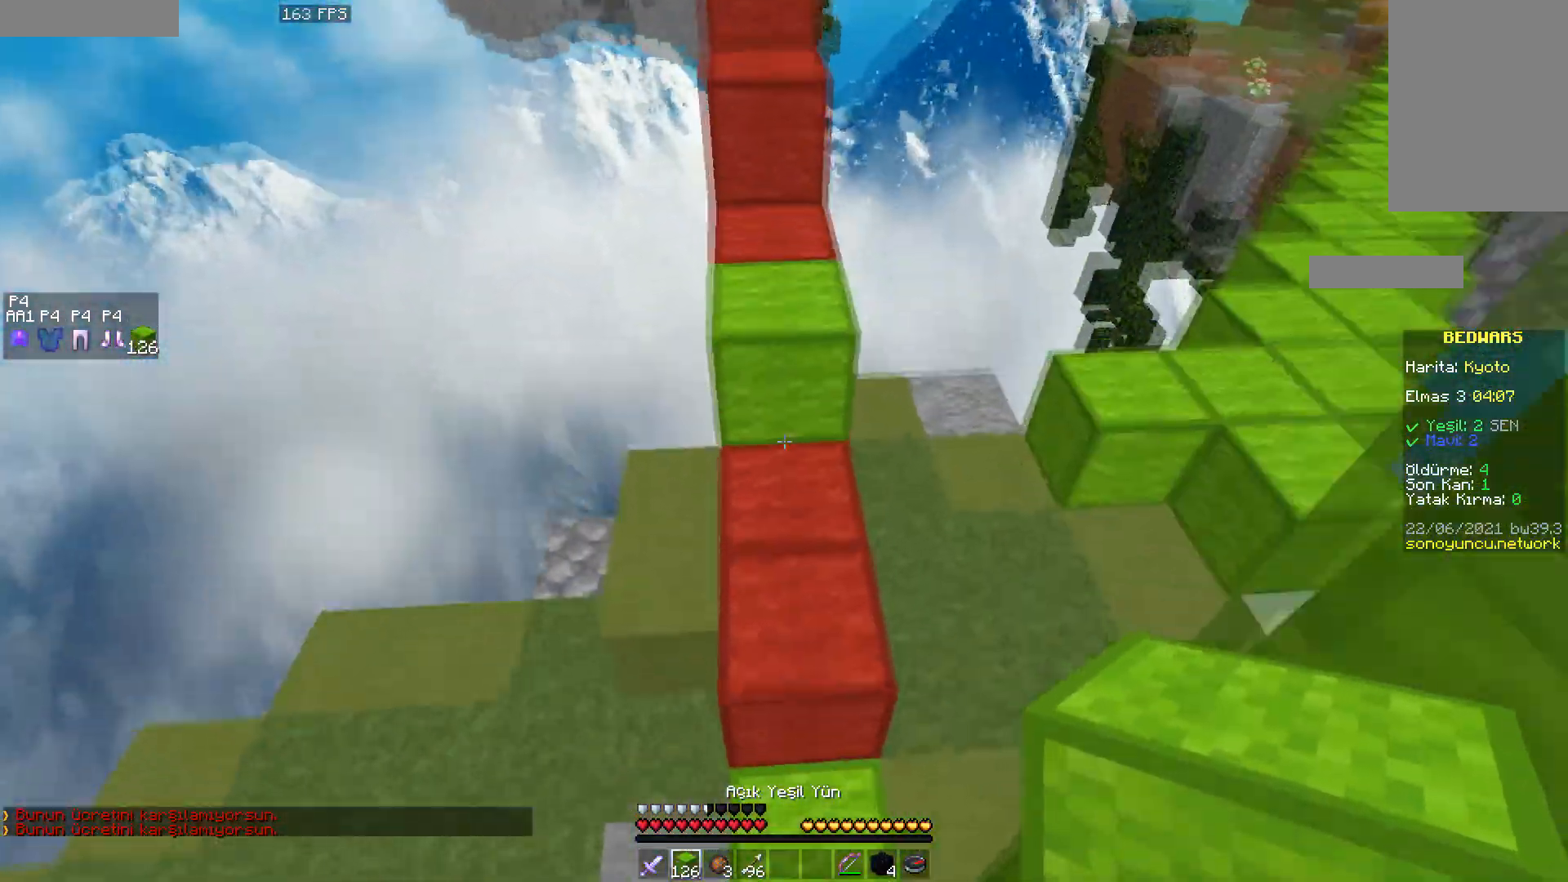
{"keys": ["space", "w"], "mouse": [], "events": [[150, "mouse_right", "down"], [267, "mouse_right", "up"]]}
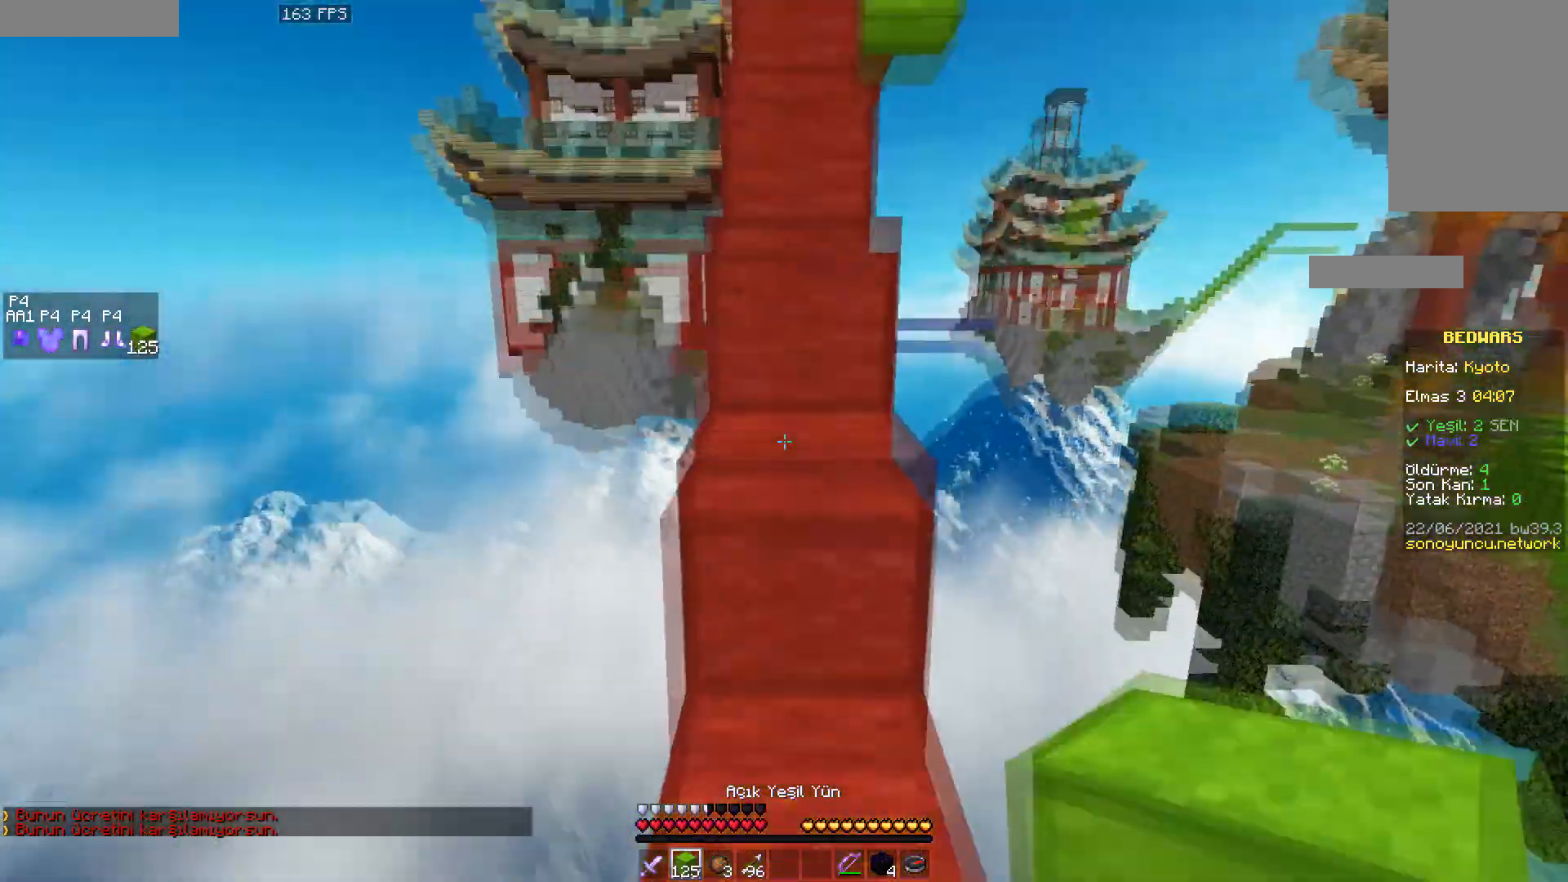
{"keys": ["space", "w"], "mouse": [], "events": [[267, "space", "up"], [417, "space", "down"], [433, "mouse_left", "down"], [483, "mouse_left", "up"]]}
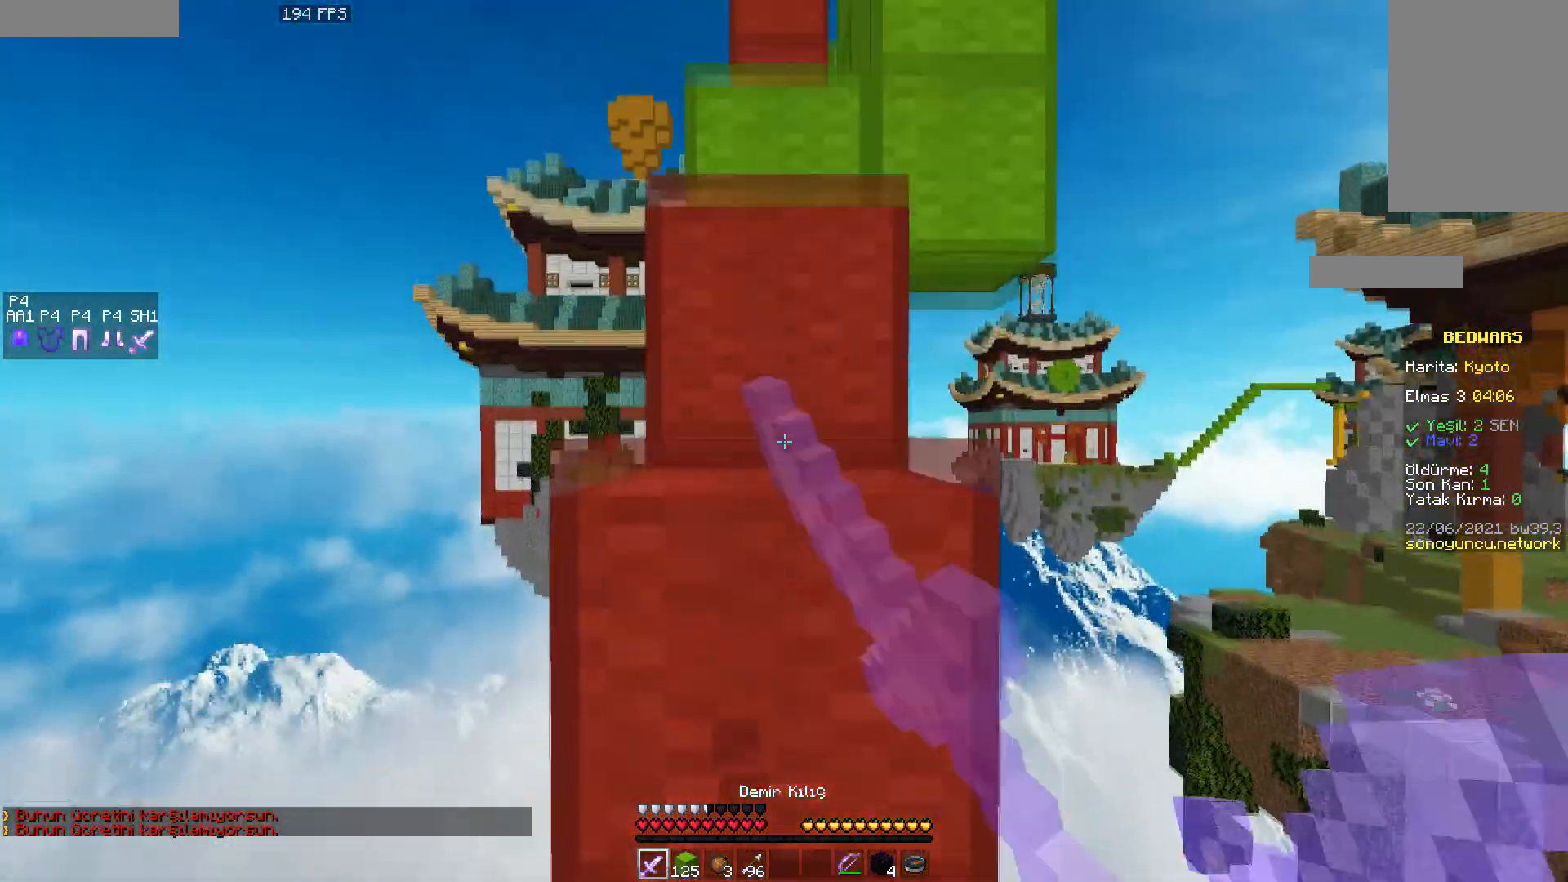
{"keys": ["space", "w"], "mouse": [], "events": [[50, "mouse_left", "down"], [100, "mouse_left", "up"], [167, "mouse_left", "down"], [217, "mouse_left", "up"], [283, "mouse_left", "down"], [350, "mouse_left", "up"], [400, "mouse_left", "down"], [467, "mouse_left", "up"]]}
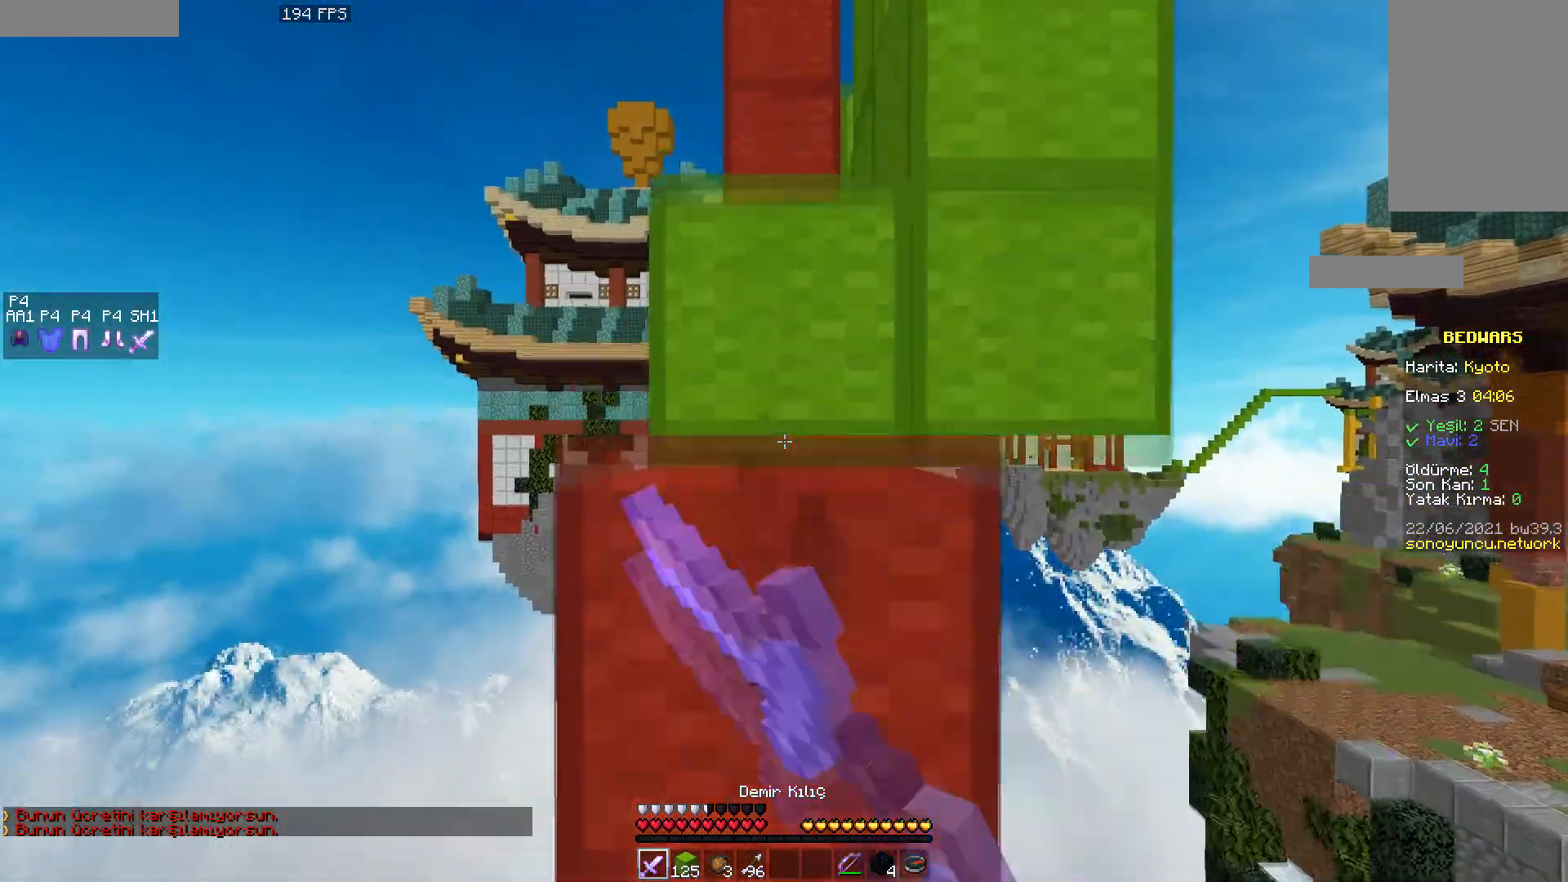
{"keys": ["space", "w"], "mouse": [], "events": [[17, "mouse_left", "down"], [100, "mouse_left", "up"], [150, "mouse_left", "down"], [233, "mouse_left", "up"], [267, "mouse_left", "down"], [367, "mouse_left", "up"], [417, "mouse_left", "down"], [500, "mouse_left", "up"]]}
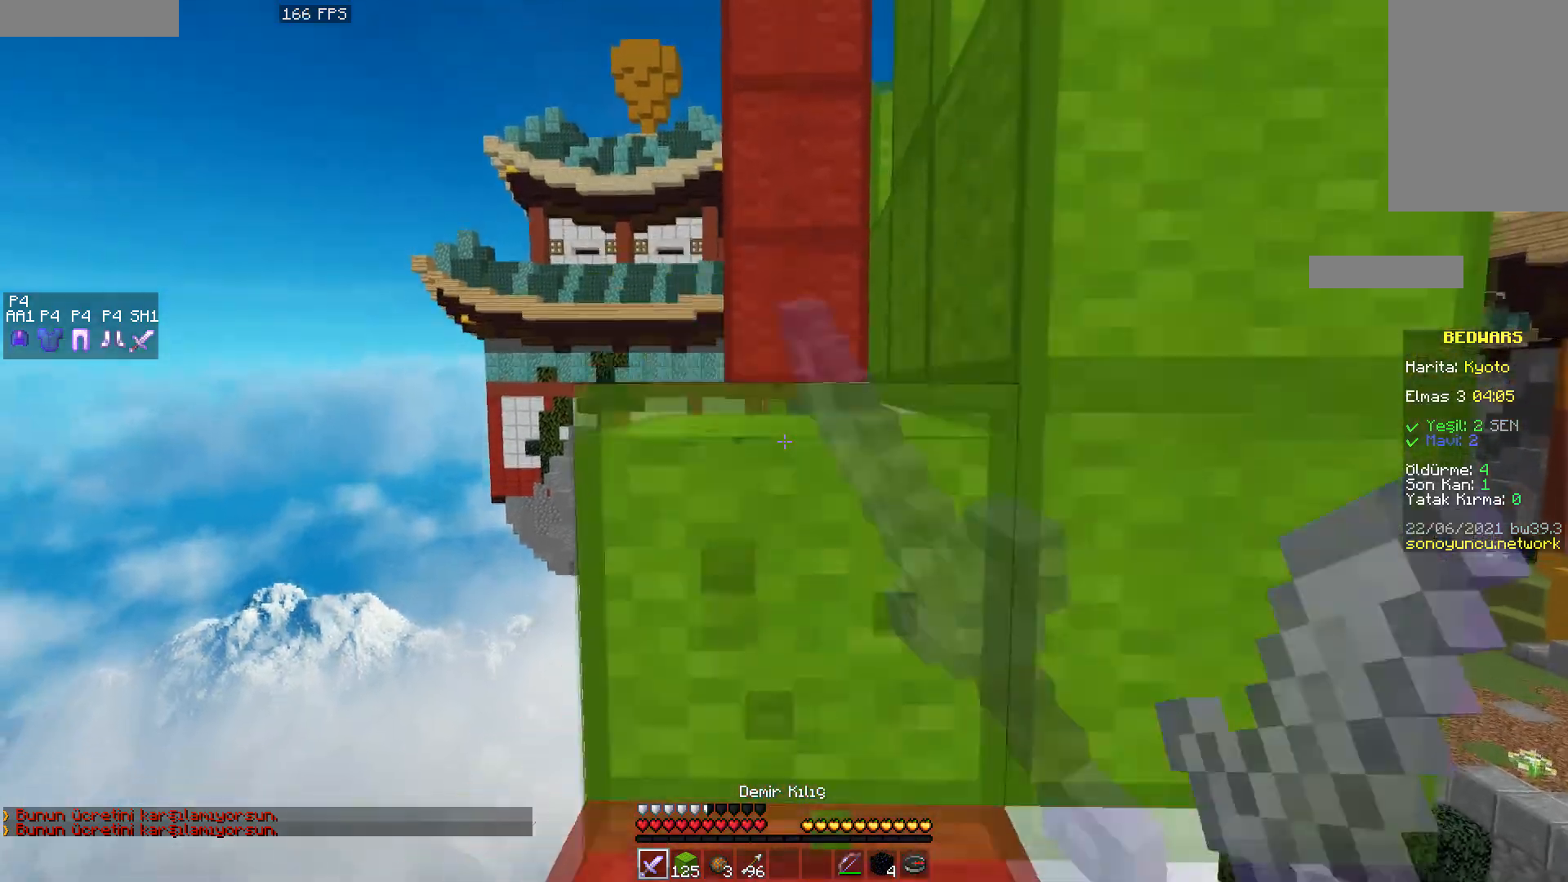
{"keys": ["space", "w"], "mouse": [], "events": [[33, "mouse_left", "down"], [33, "space", "up"], [133, "mouse_left", "up"], [150, "mouse_left", "down"], [250, "space", "down"], [283, "mouse_left", "up"]]}
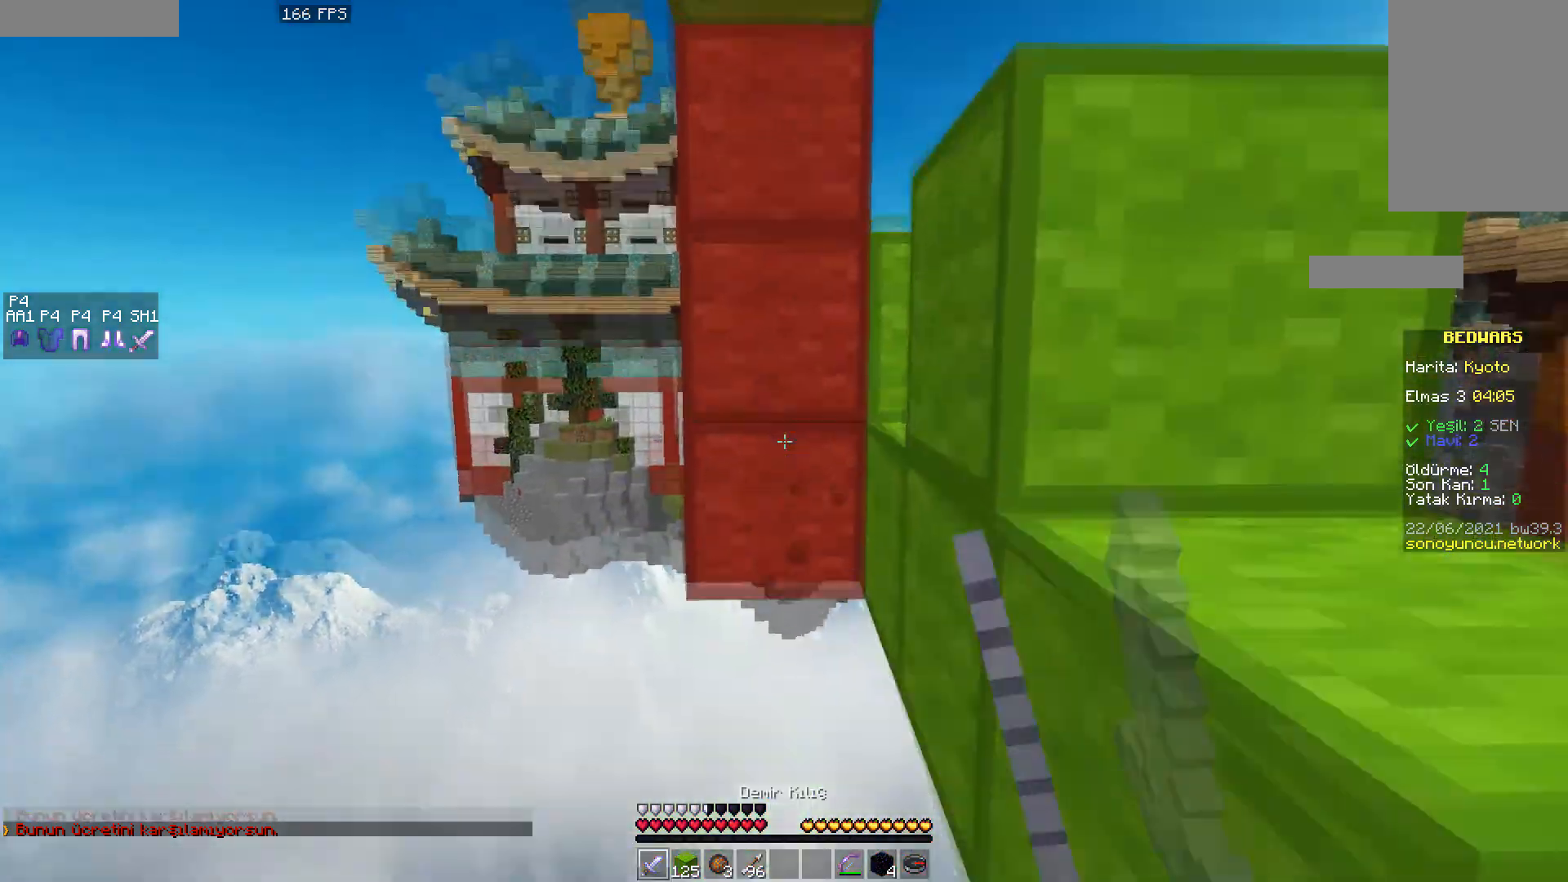
{"keys": [], "mouse": [], "events": [[50, "space", "up"], [50, "w", "up"]]}
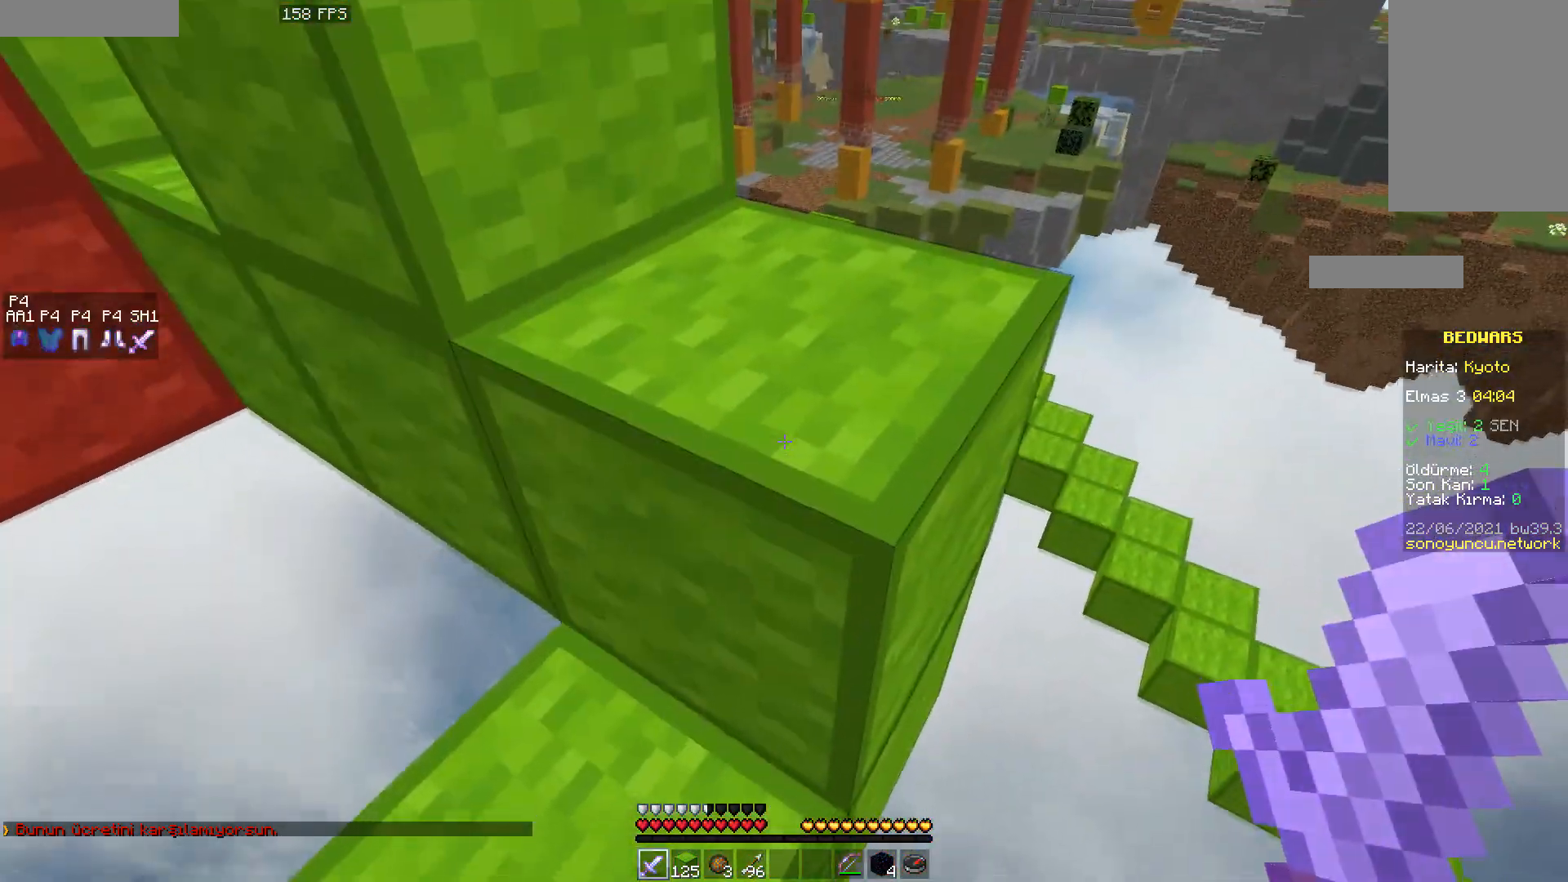
{"keys": ["w"], "mouse": [], "events": [[150, "space", "down"], [167, "w", "down"], [317, "space", "up"]]}
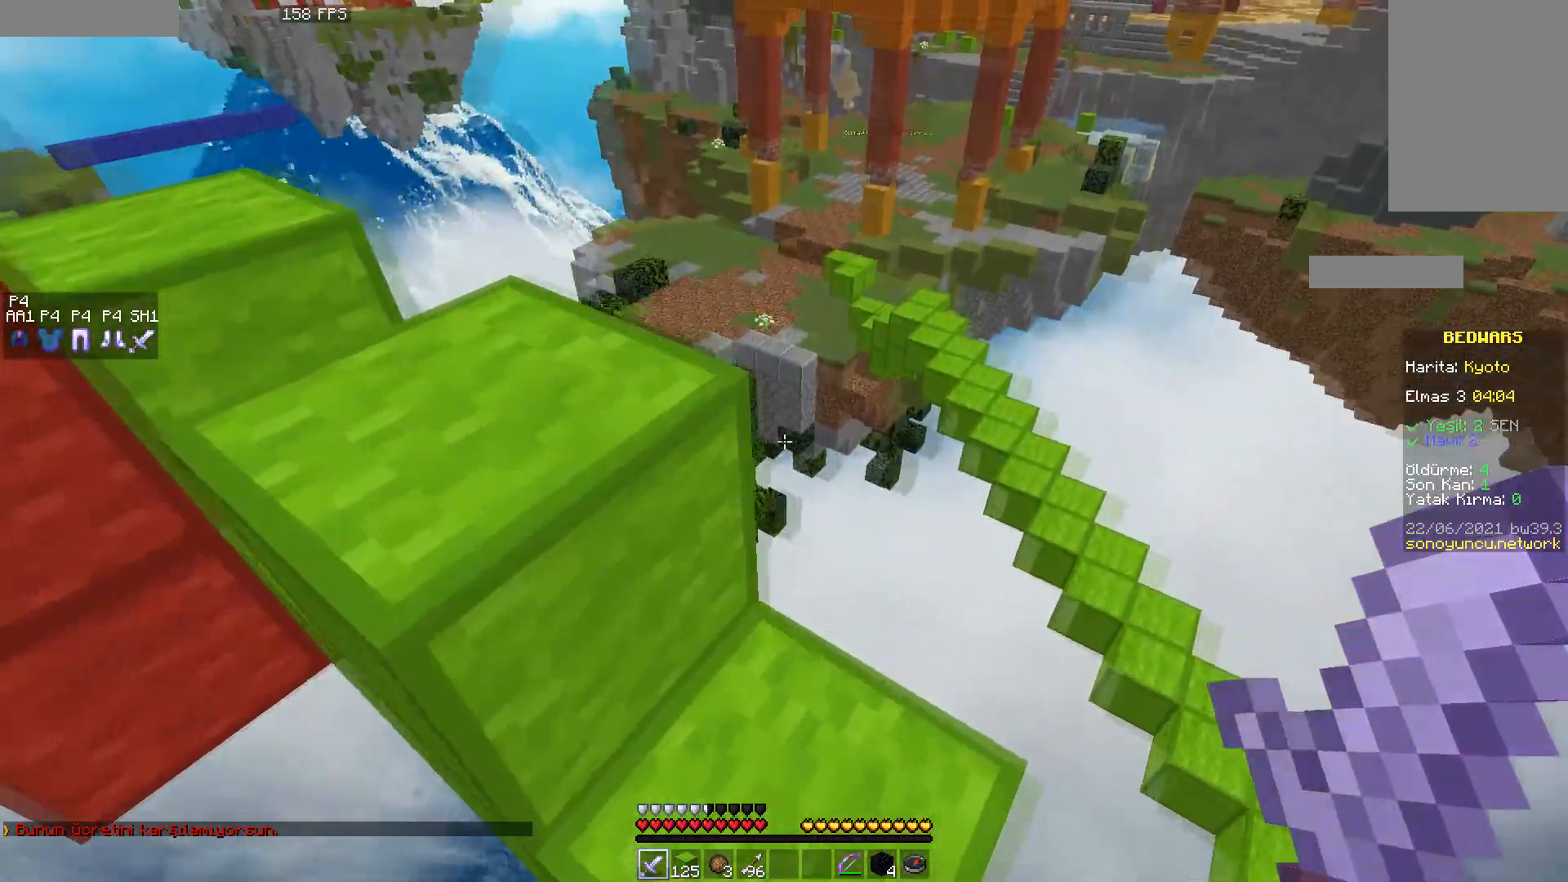
{"keys": ["w"], "mouse": [], "events": [[217, "space", "down"], [367, "space", "up"]]}
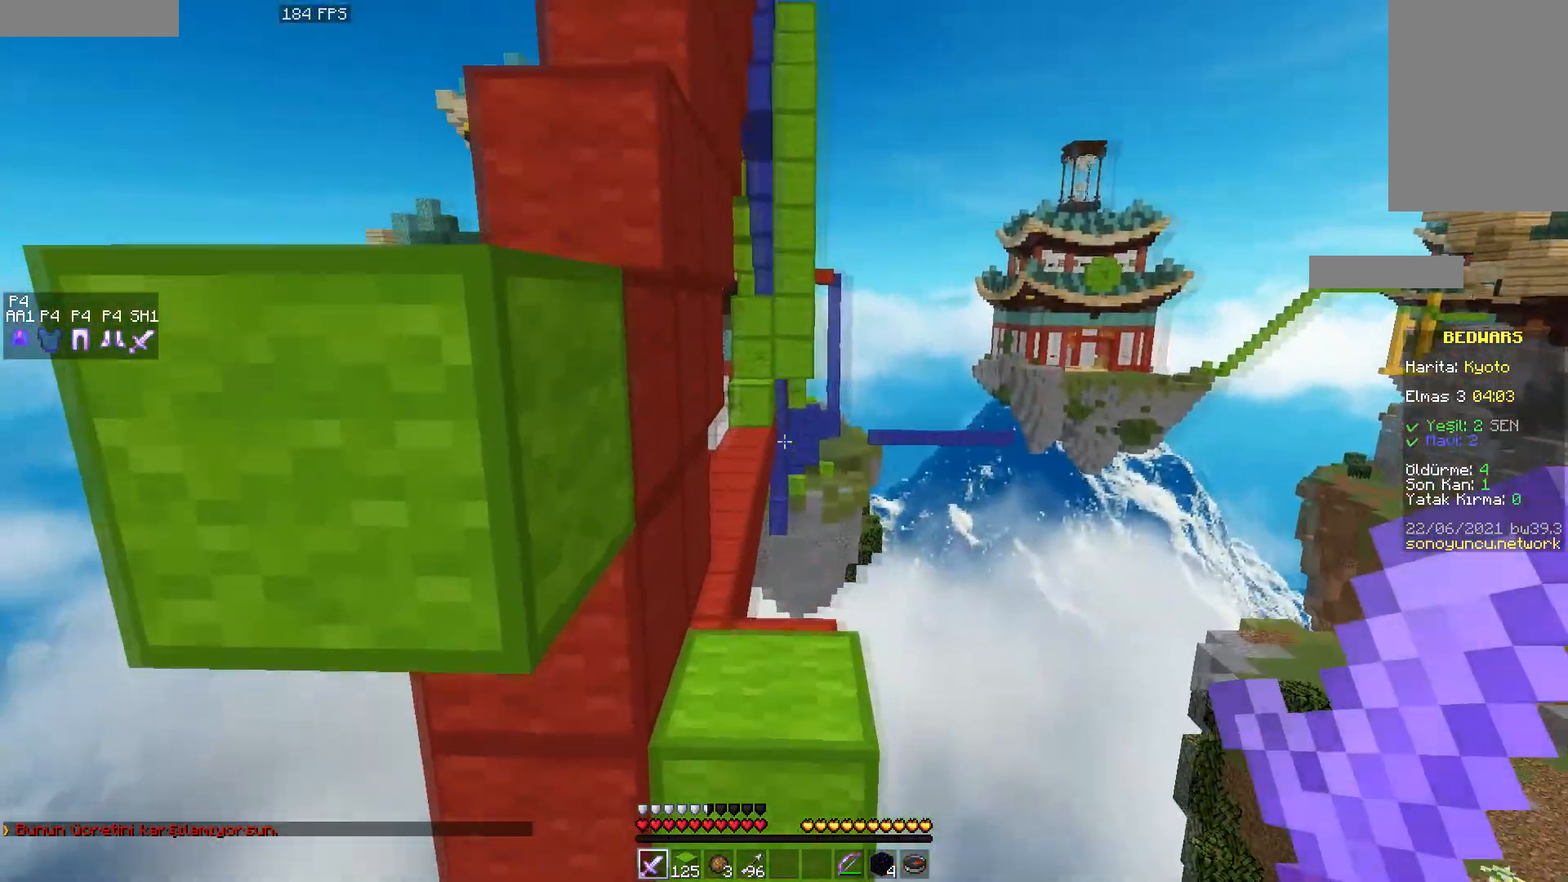
{"keys": [], "mouse": [], "events": [[250, "w", "up"]]}
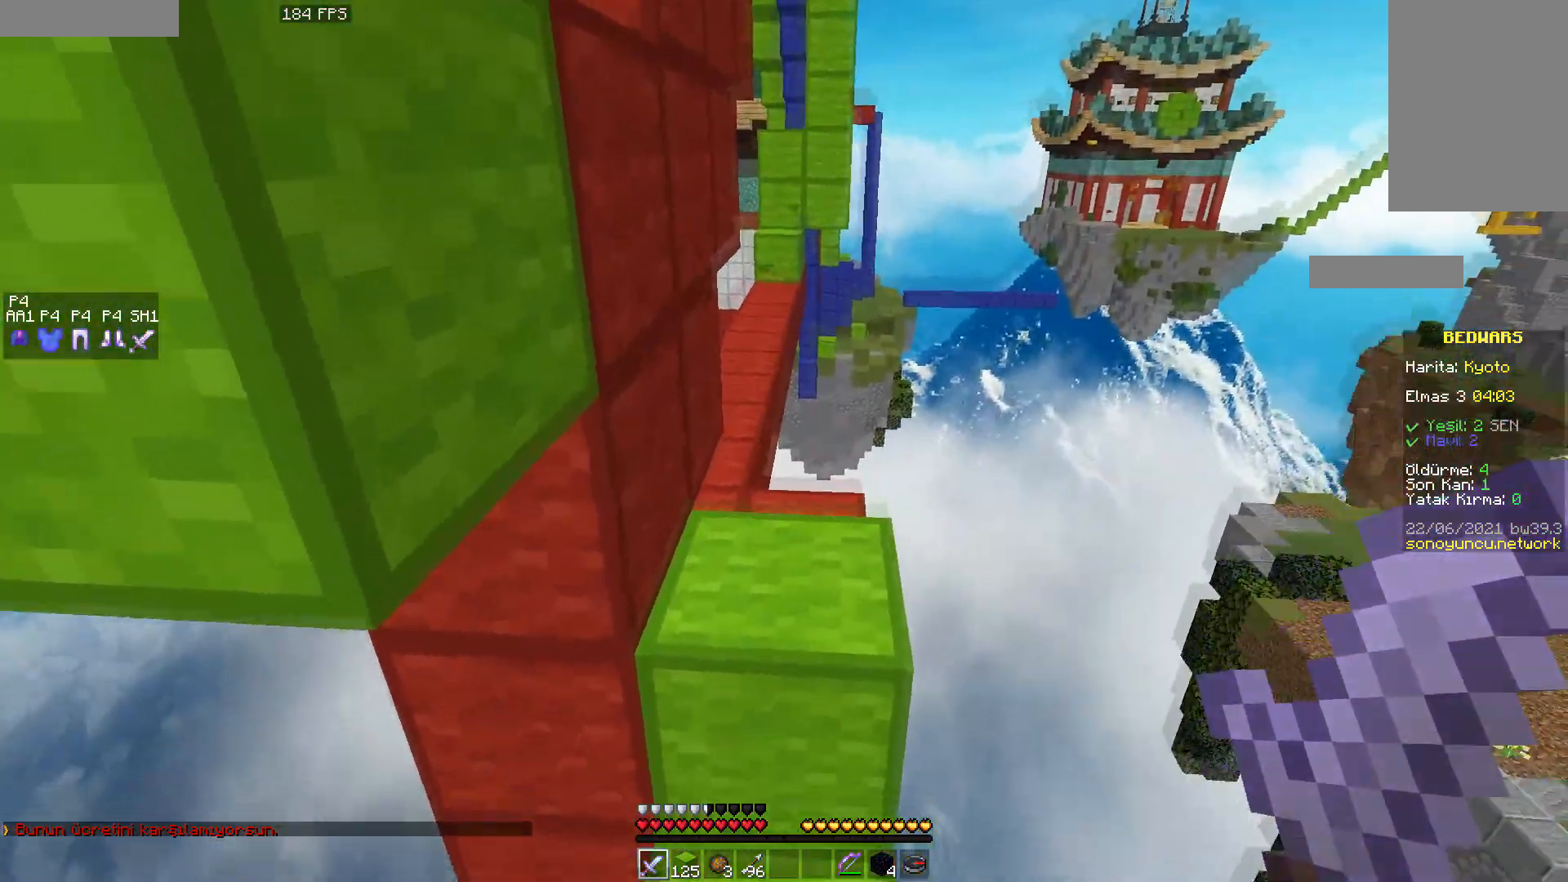
{"keys": ["w"], "mouse": [], "events": [[217, "space", "down"], [400, "mouse_right", "down"], [400, "space", "up"], [400, "w", "down"], [467, "mouse_right", "up"]]}
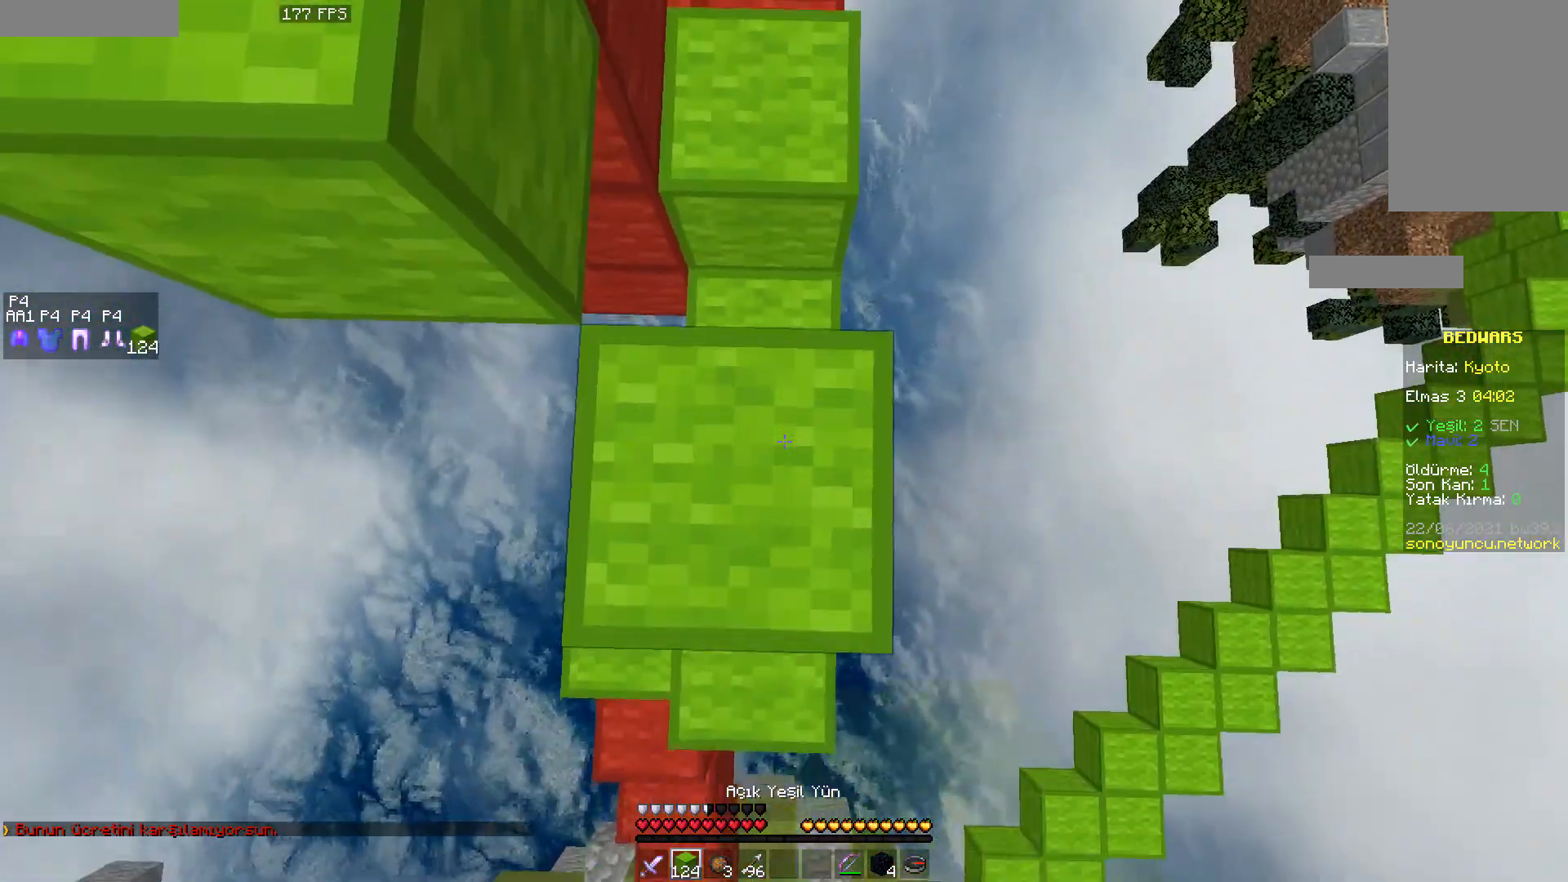
{"keys": ["w"], "mouse": ["right"], "events": [[33, "mouse_right", "down"], [100, "mouse_right", "up"], [100, "w", "up"], [167, "mouse_right", "down"], [183, "space", "down"], [250, "mouse_right", "up"], [317, "mouse_right", "down"], [383, "mouse_right", "up"], [450, "mouse_right", "down"], [467, "space", "up"], [467, "w", "down"]]}
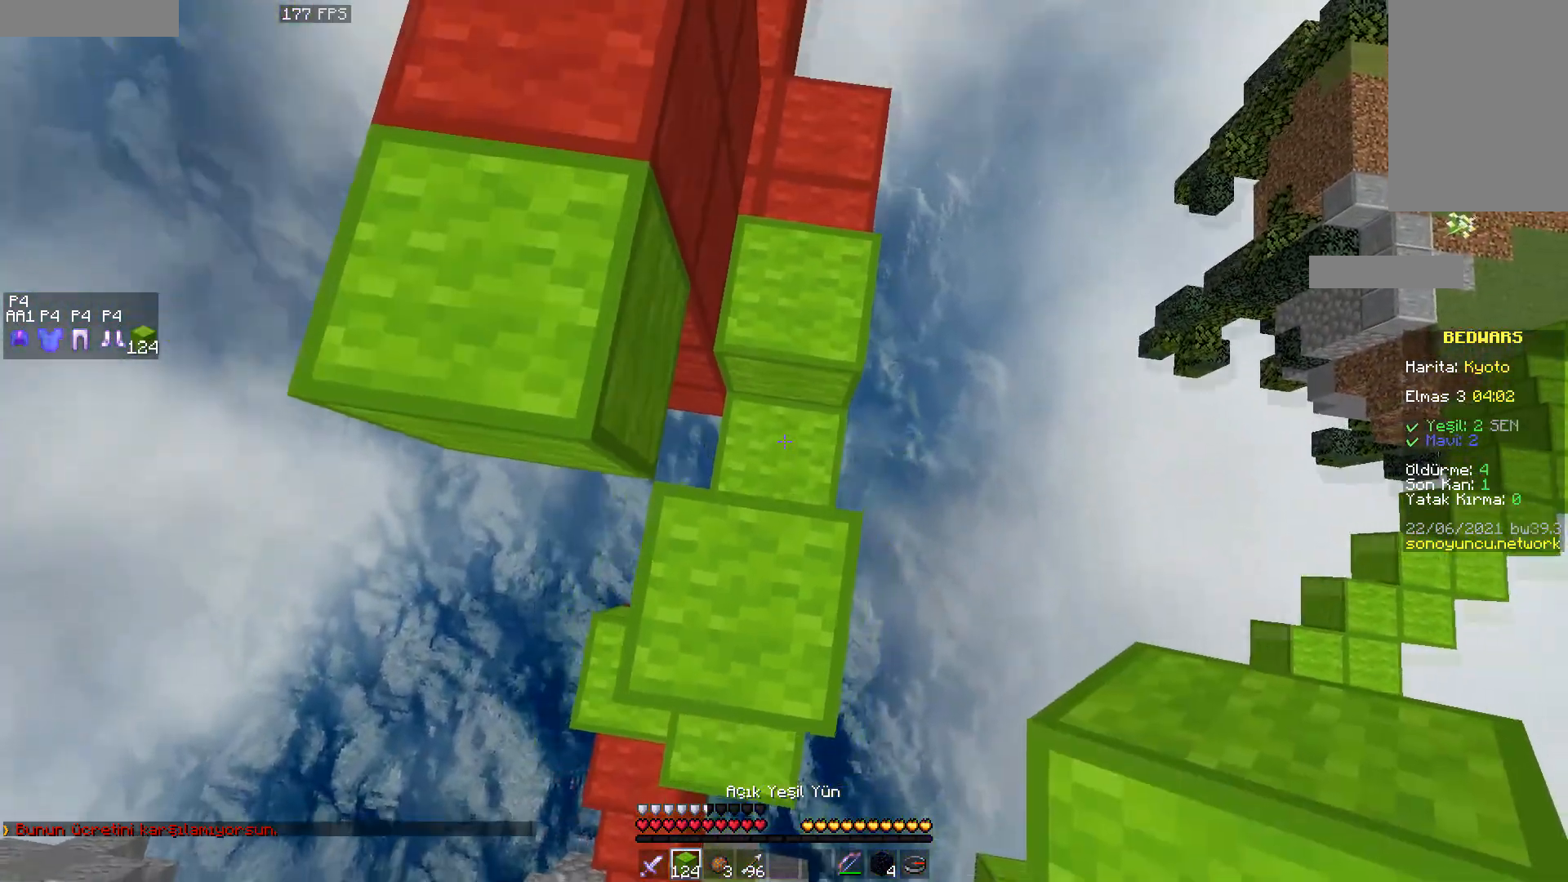
{"keys": ["space"], "mouse": [], "events": [[33, "mouse_right", "up"], [50, "w", "up"], [100, "mouse_right", "down"], [200, "mouse_right", "up"], [233, "mouse_right", "down"], [333, "mouse_right", "up"], [367, "space", "down"], [400, "mouse_right", "down"], [467, "mouse_right", "up"]]}
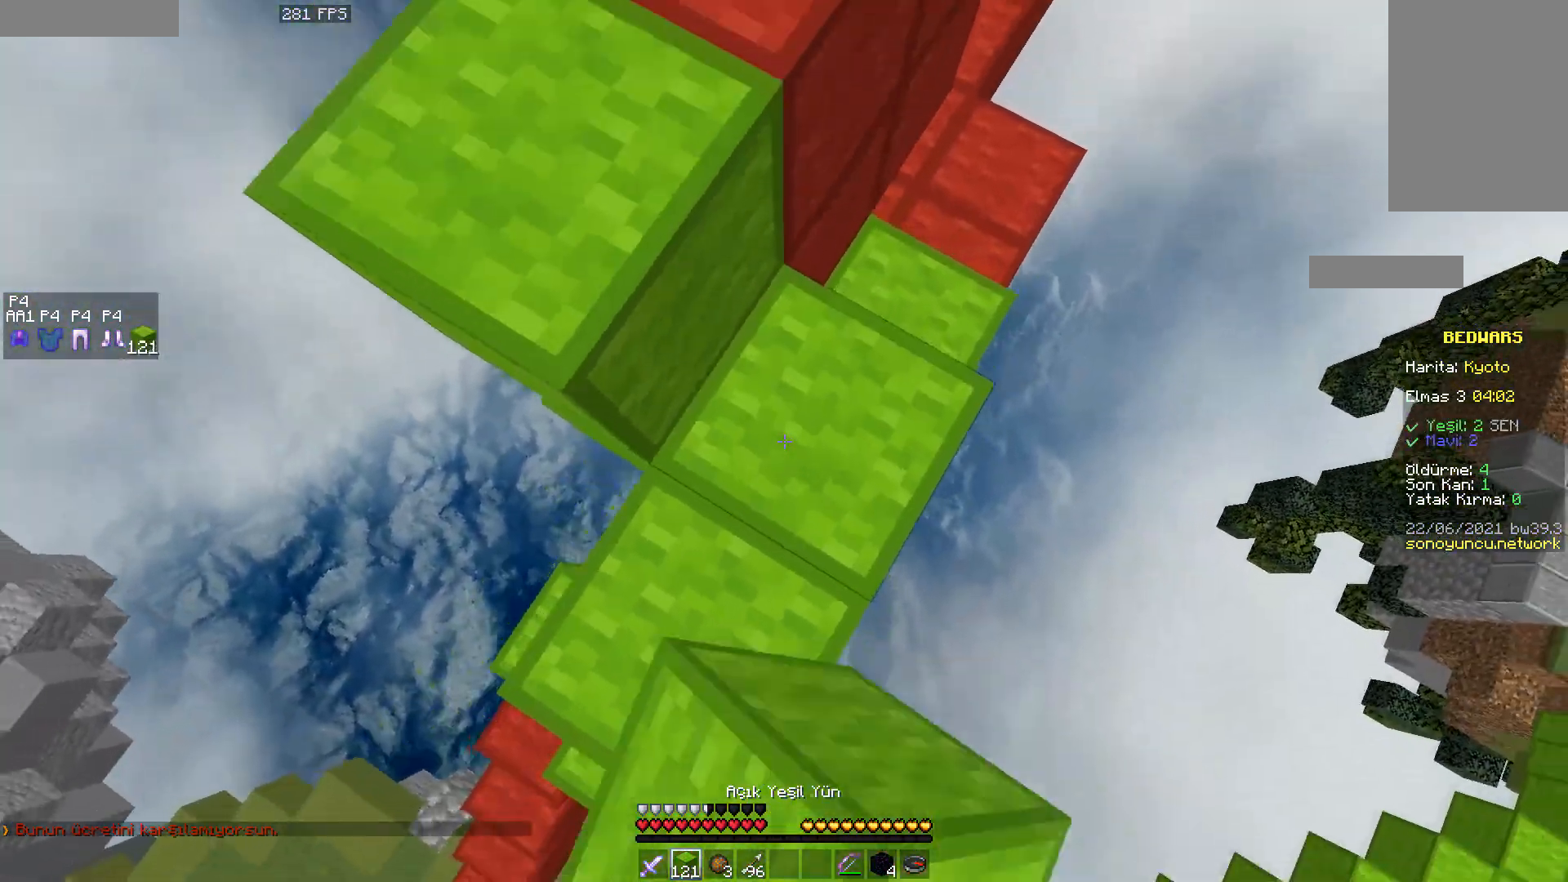
{"keys": ["w"], "mouse": [], "events": [[17, "mouse_right", "down"], [67, "w", "down"], [100, "mouse_right", "up"], [100, "space", "up"], [133, "mouse_right", "down"], [167, "a", "down"], [217, "mouse_right", "up"], [233, "a", "up"], [233, "w", "up"], [483, "w", "down"]]}
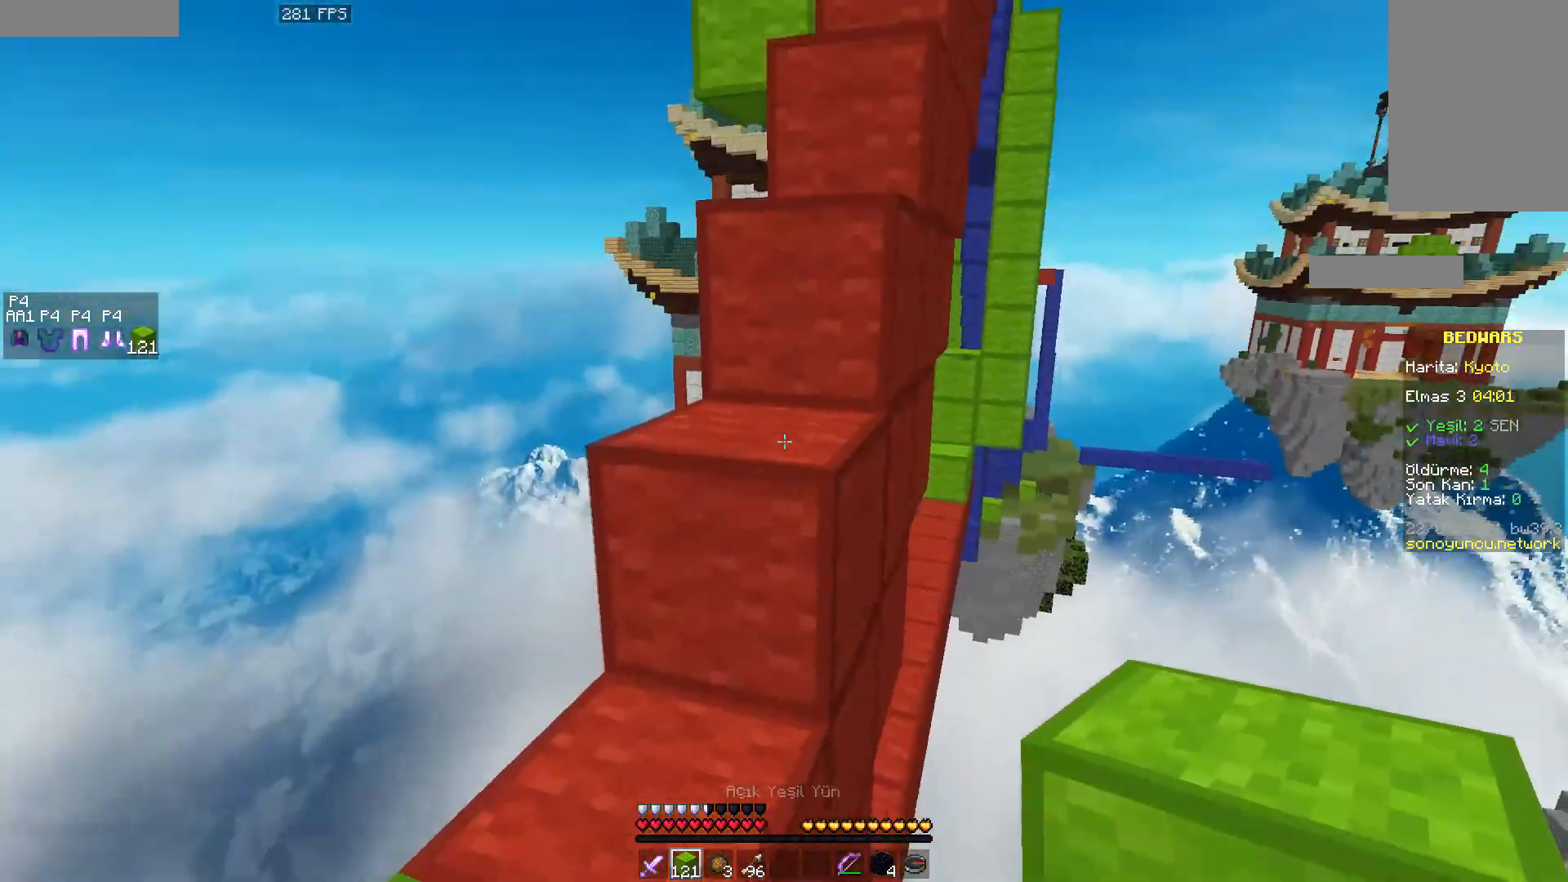
{"keys": ["w"], "mouse": [], "events": [[33, "a", "down"], [167, "a", "up"], [300, "space", "down"], [467, "space", "up"]]}
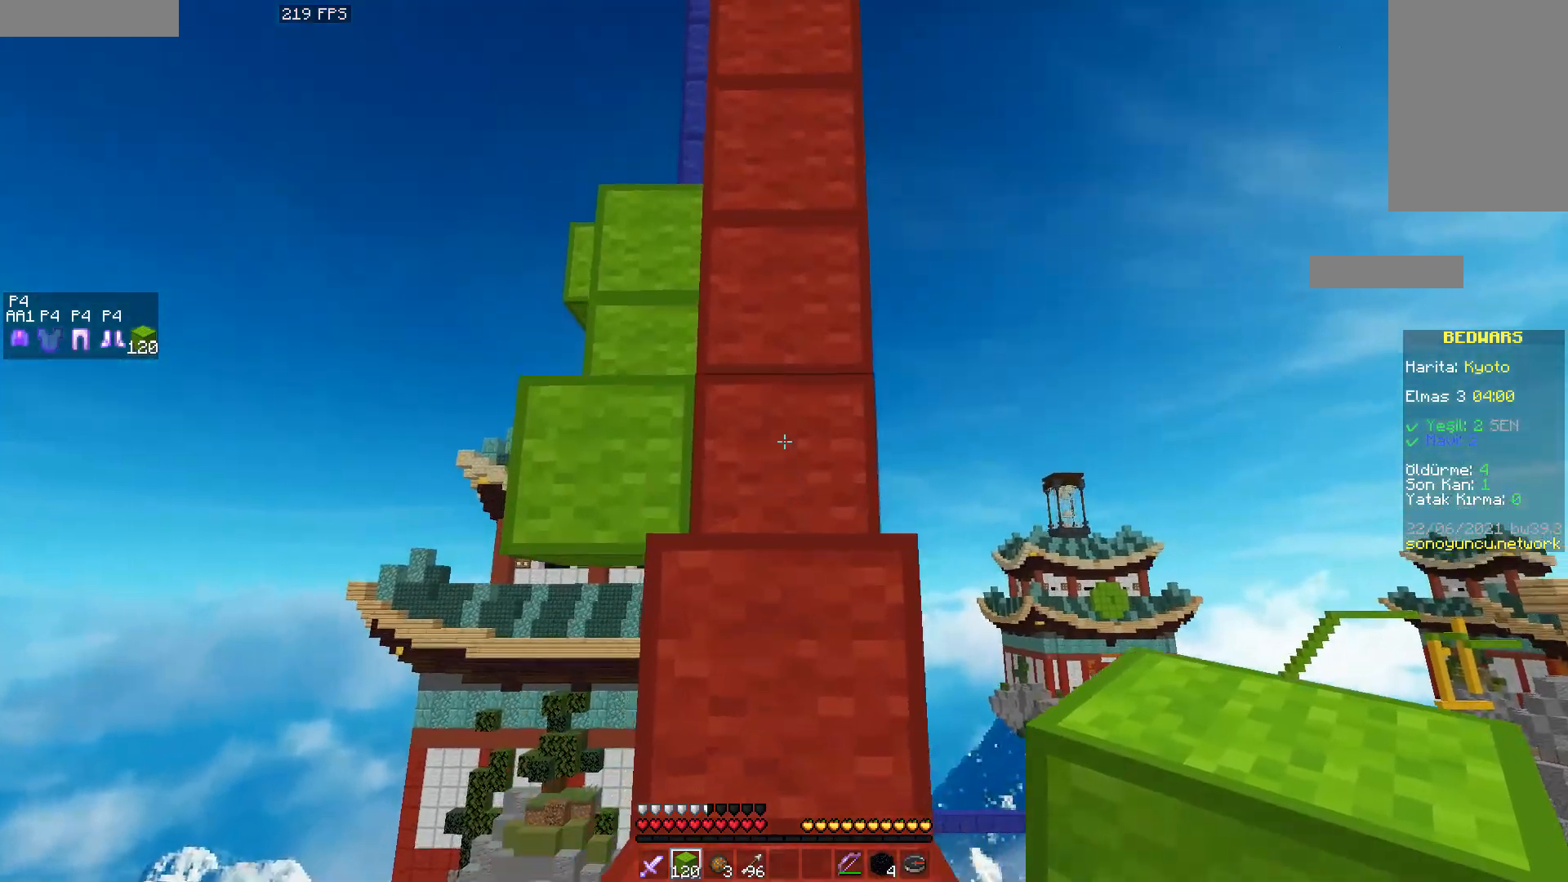
{"keys": ["w"], "mouse": [], "events": [[183, "space", "down"], [317, "d", "down"], [417, "space", "up"], [433, "d", "up"]]}
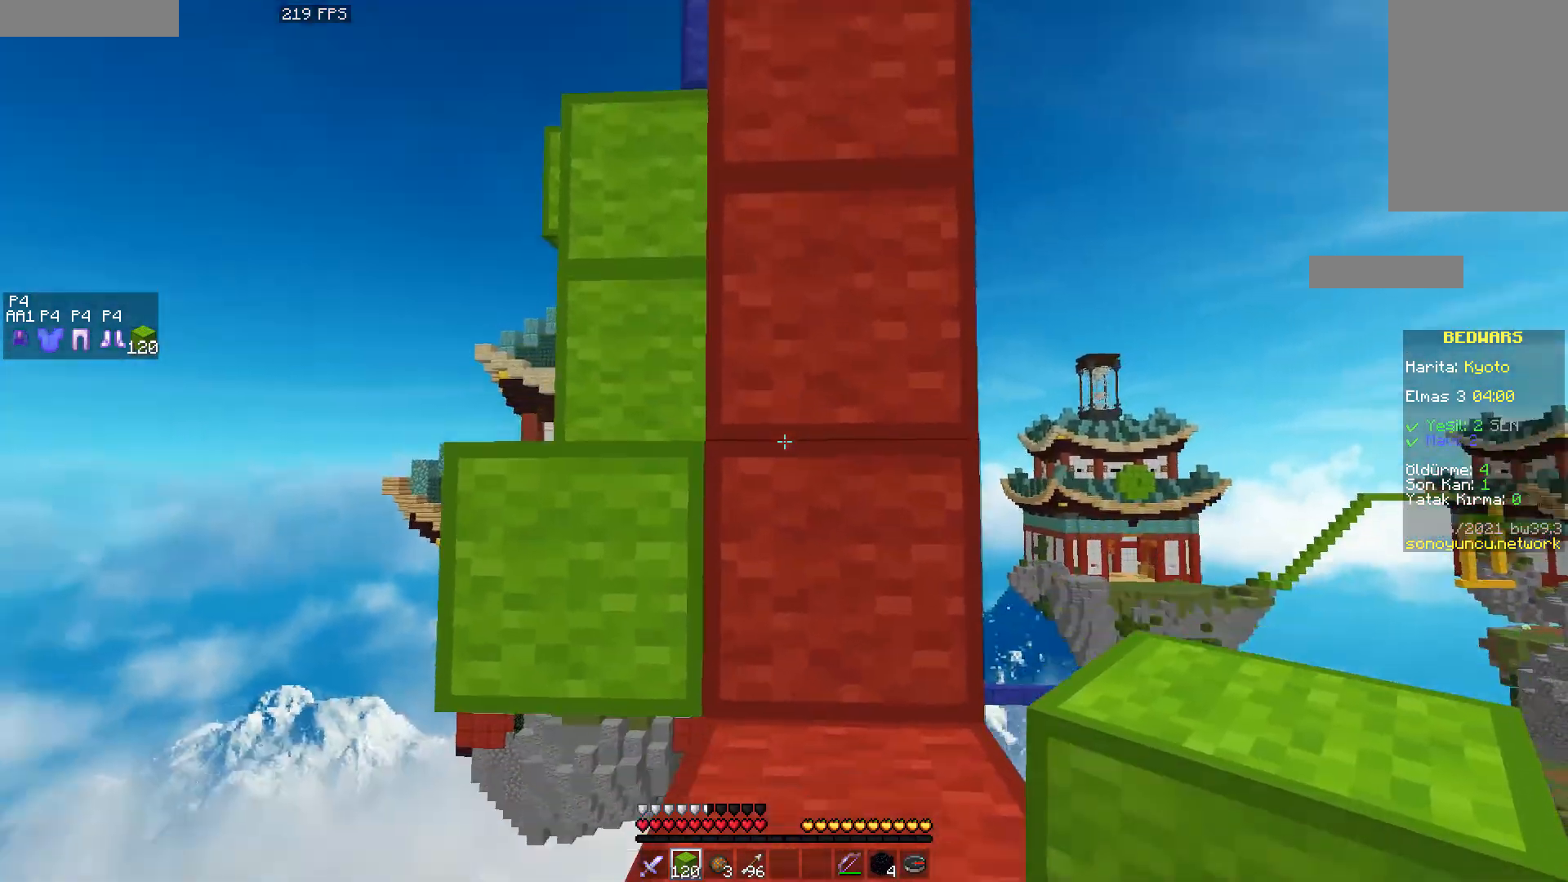
{"keys": ["a", "w"], "mouse": [], "events": [[133, "space", "down"], [333, "a", "down"], [350, "space", "up"]]}
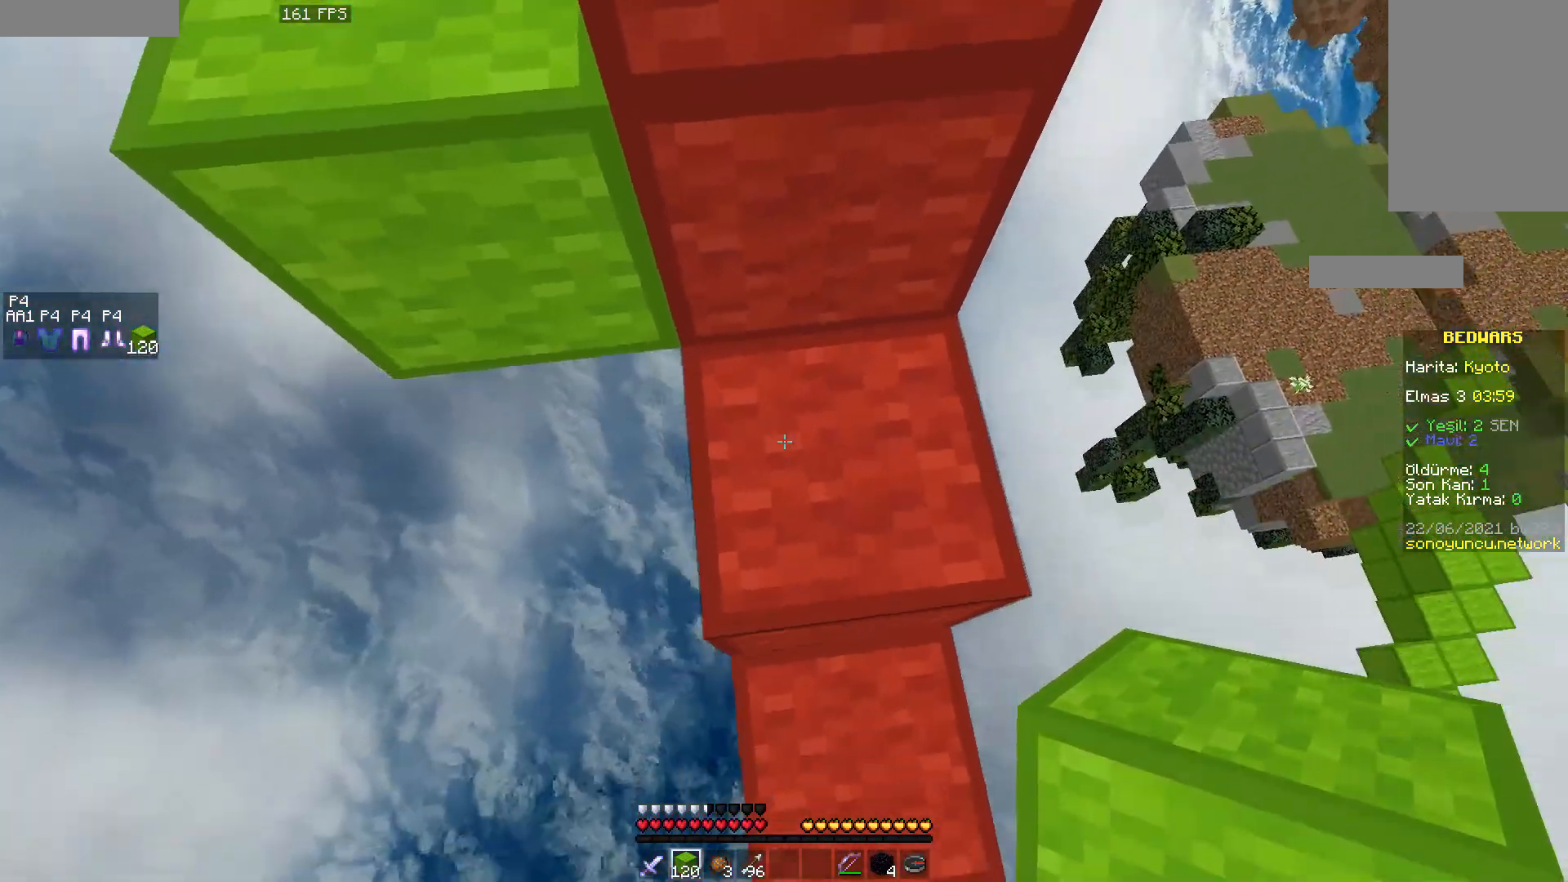
{"keys": [], "mouse": ["right"], "events": [[83, "w", "up"], [183, "mouse_right", "down"], [267, "s", "down"], [283, "mouse_right", "up"], [317, "mouse_right", "down"], [400, "mouse_right", "up"], [400, "s", "up"], [467, "a", "up"], [467, "mouse_right", "down"]]}
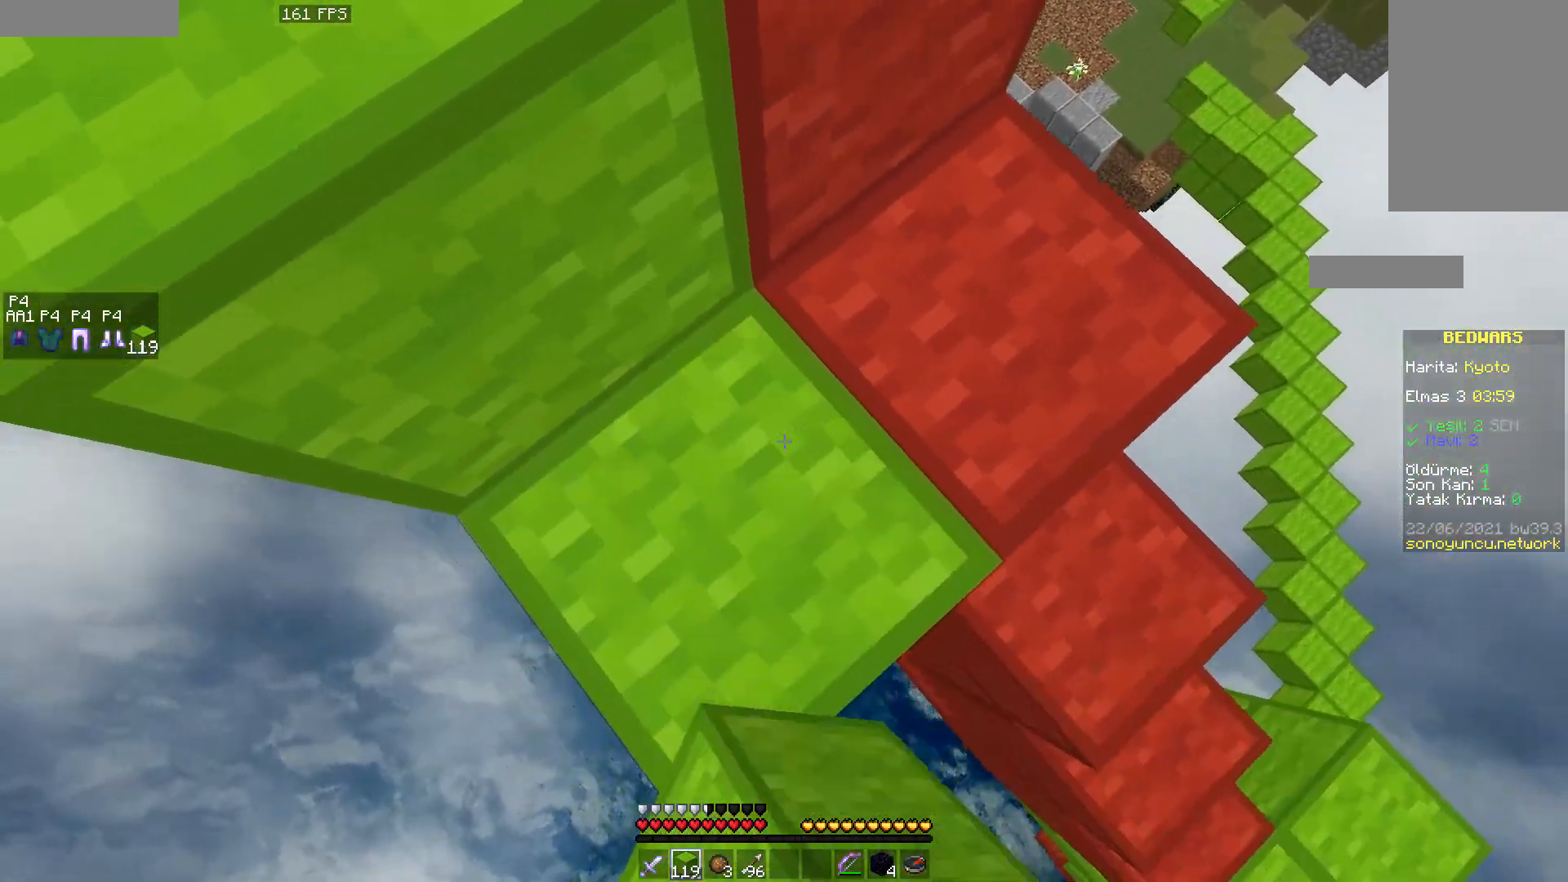
{"keys": ["w"], "mouse": [], "events": [[33, "mouse_right", "up"], [83, "space", "down"], [100, "mouse_right", "down"], [167, "a", "down"], [167, "mouse_right", "up"], [183, "w", "down"], [233, "mouse_right", "down"], [250, "space", "up"], [300, "mouse_right", "up"], [350, "a", "up"], [350, "mouse_right", "down"], [450, "mouse_right", "up"]]}
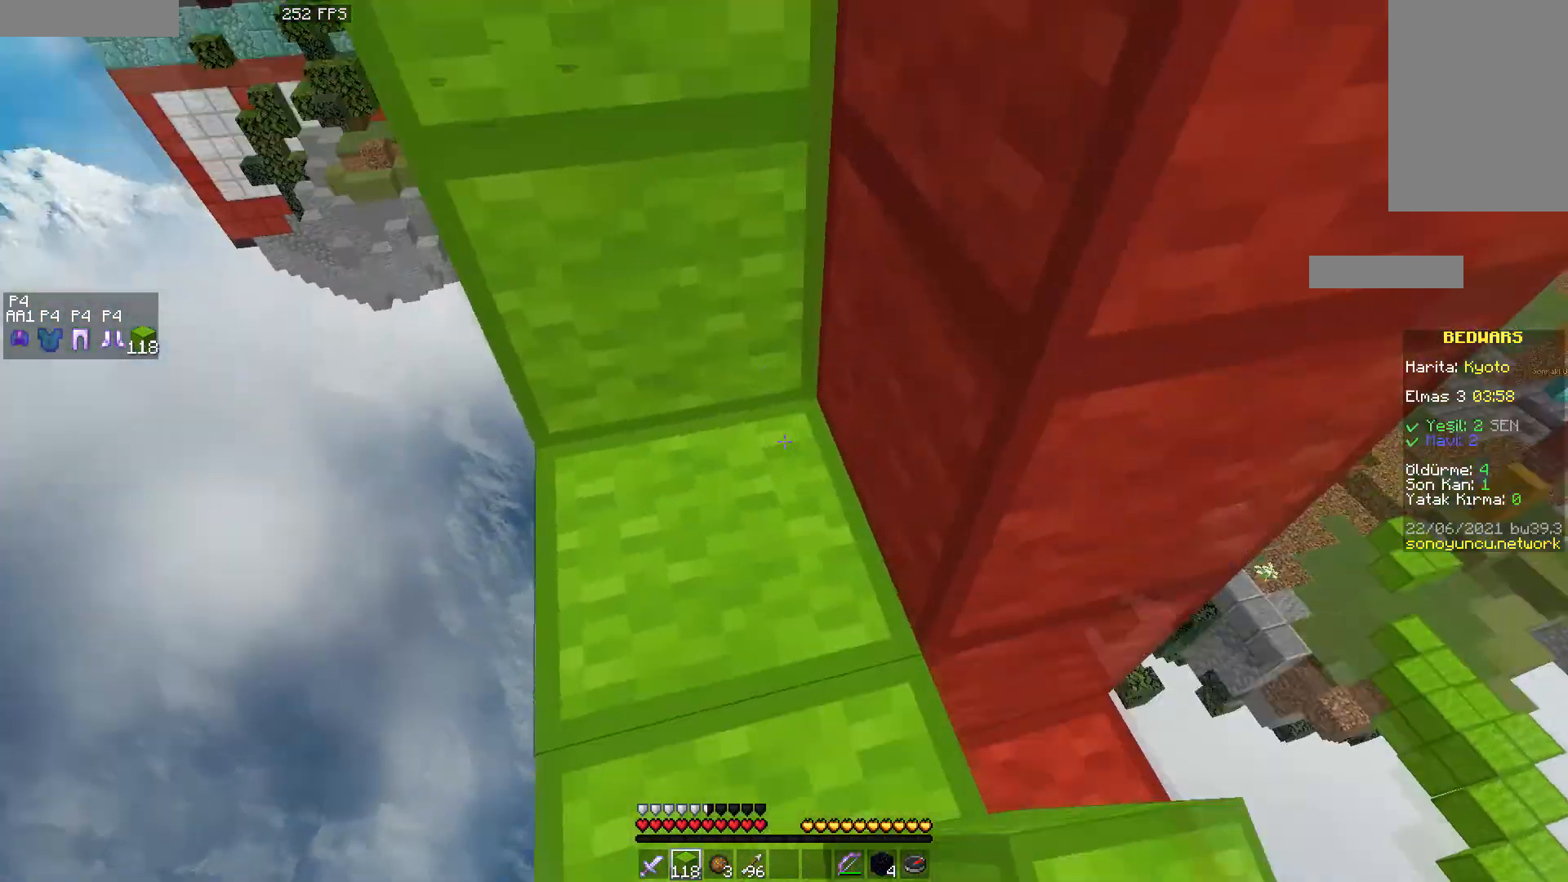
{"keys": ["space", "w"], "mouse": [], "events": [[400, "space", "down"]]}
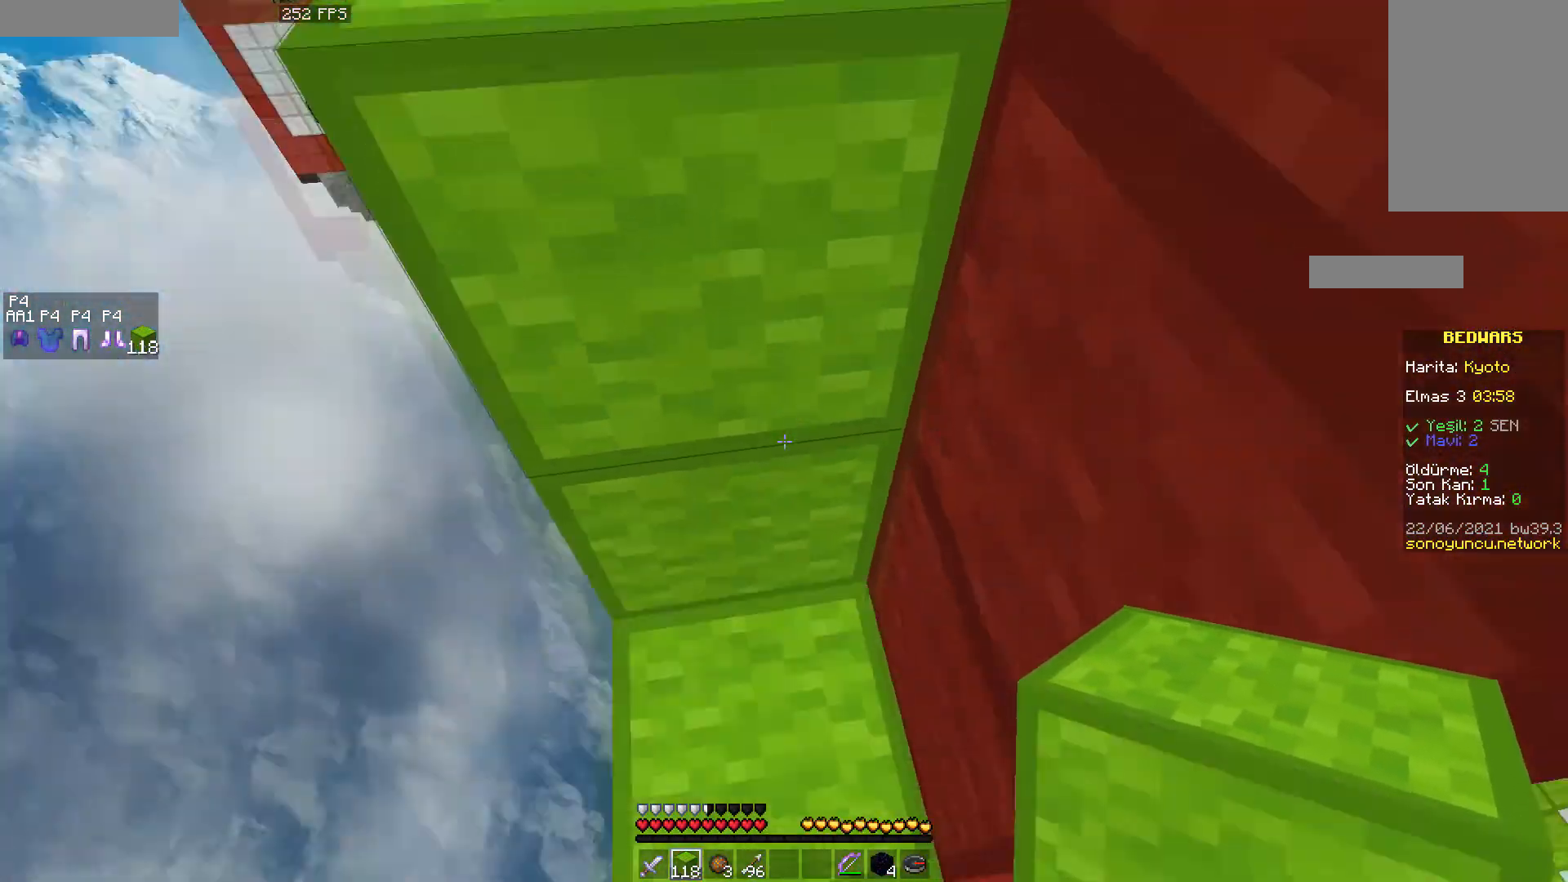
{"keys": ["w"], "mouse": [], "events": [[50, "space", "up"], [167, "mouse_right", "down"], [233, "mouse_right", "up"], [333, "space", "down"], [467, "space", "up"]]}
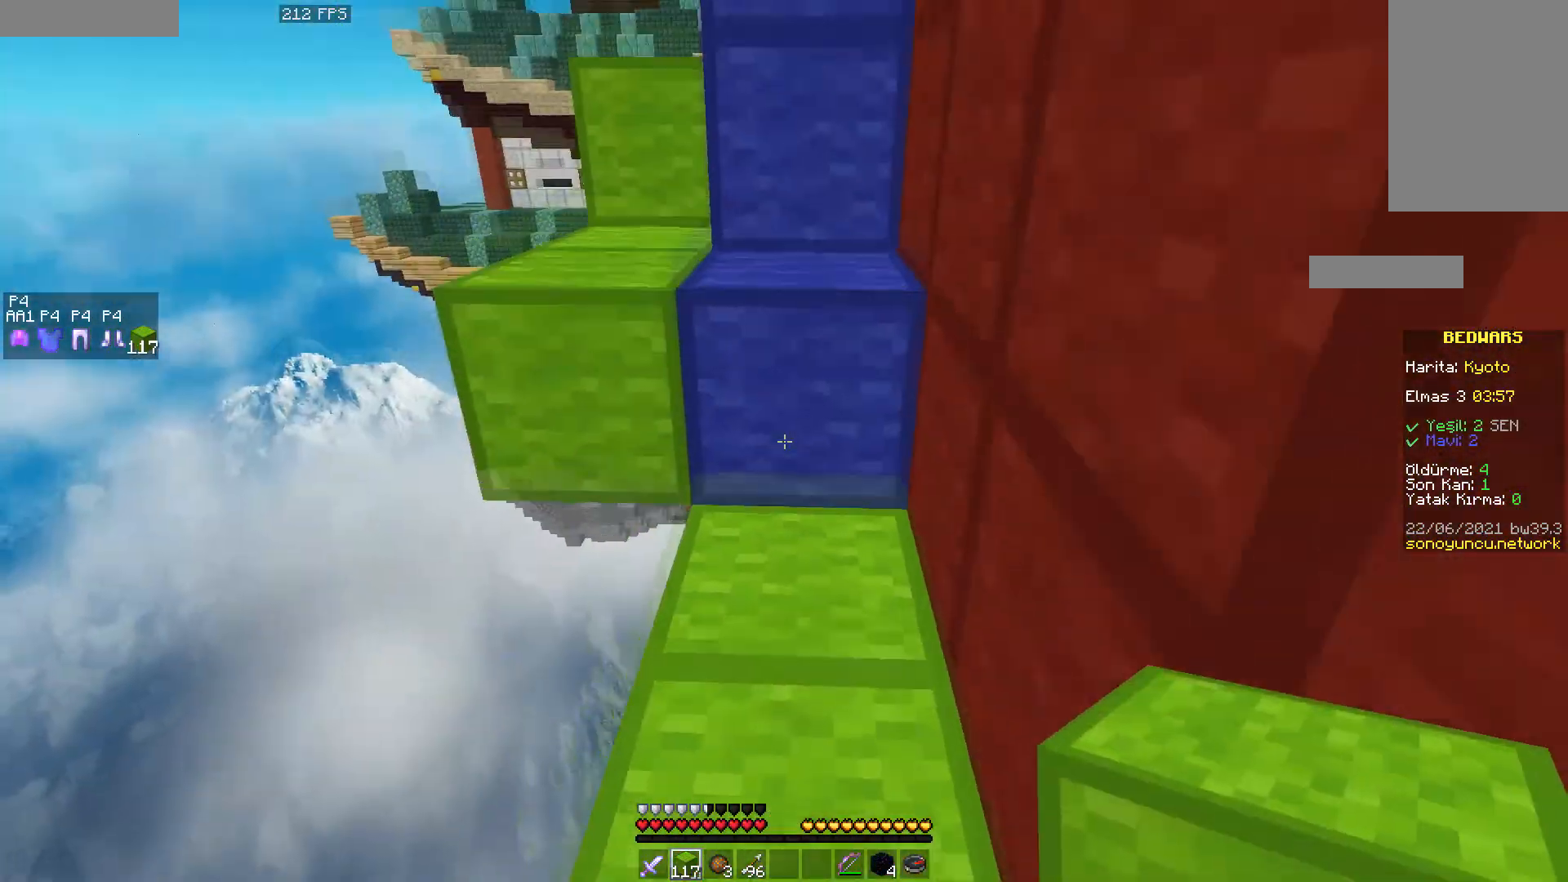
{"keys": ["w"], "mouse": [], "events": []}
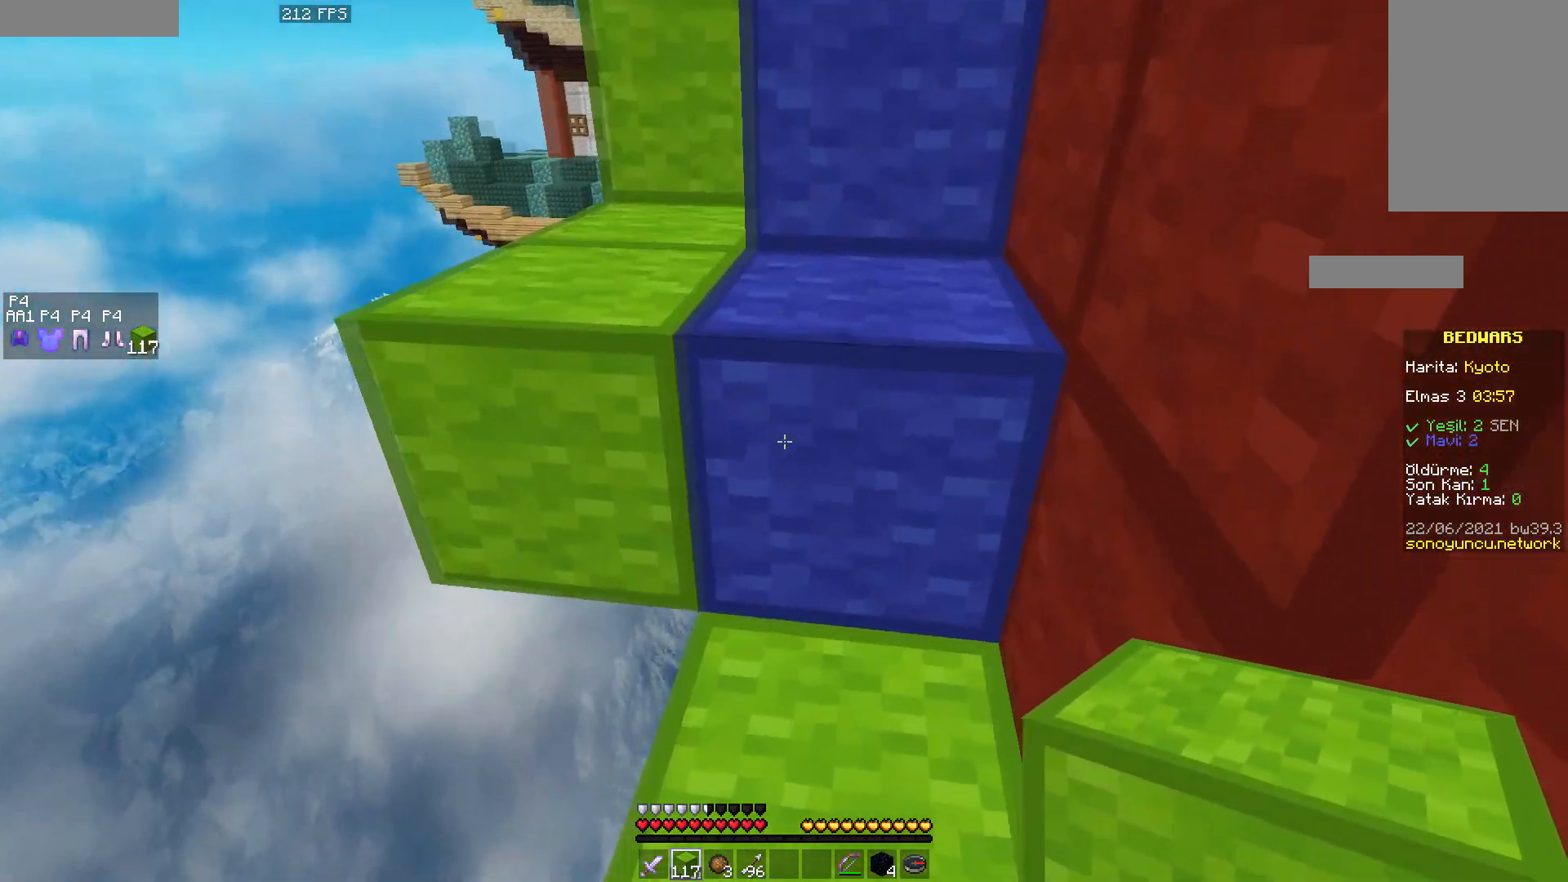
{"keys": ["space", "w"], "mouse": [], "events": [[350, "space", "down"]]}
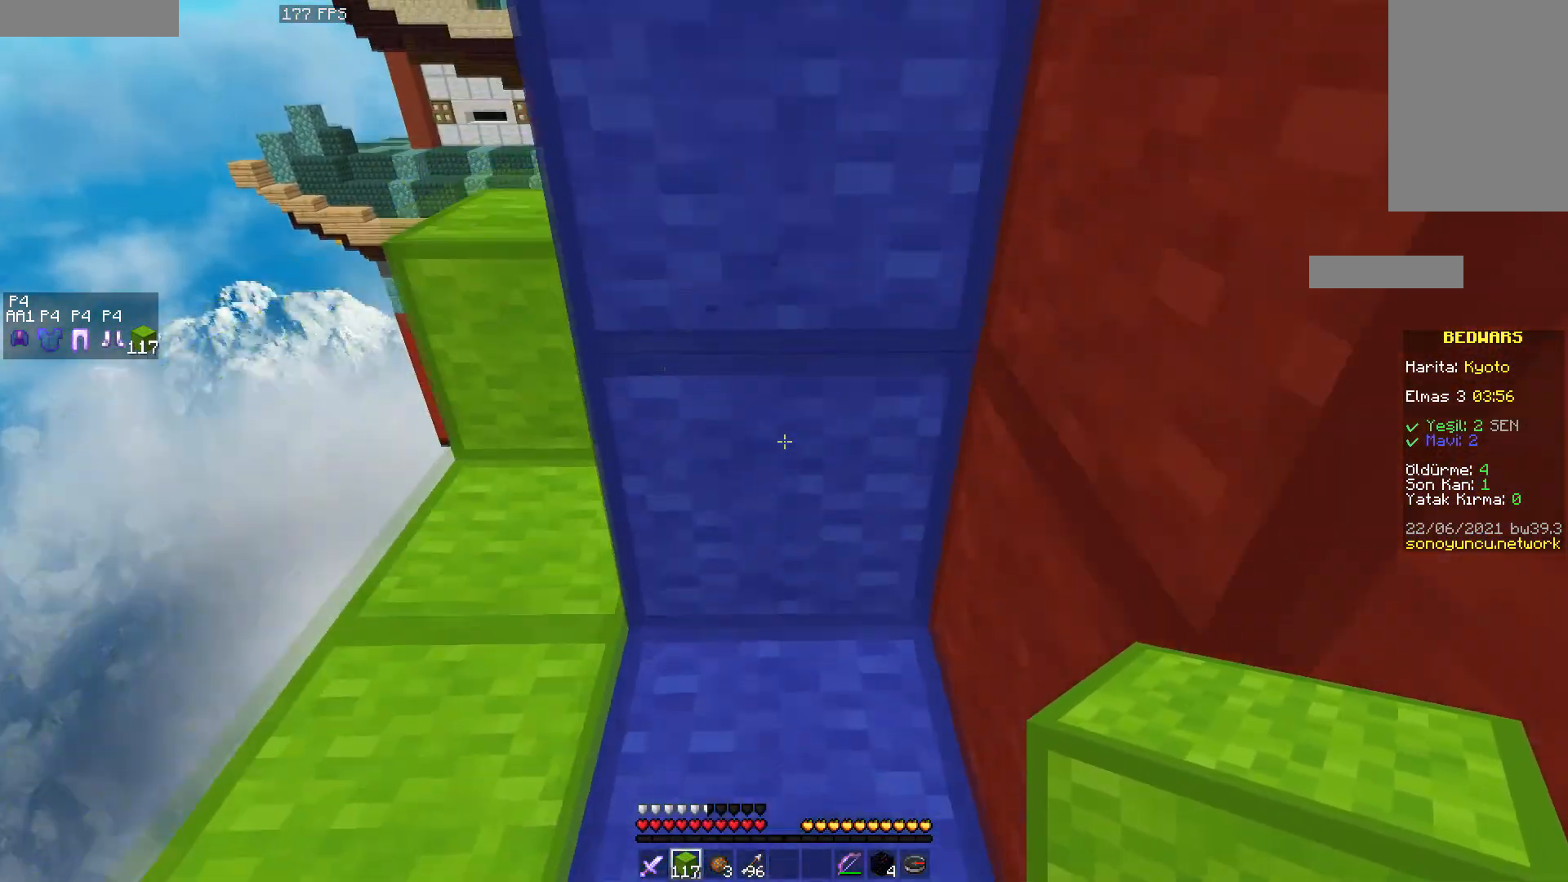
{"keys": ["a", "w"], "mouse": [], "events": [[17, "space", "up"], [150, "a", "down"]]}
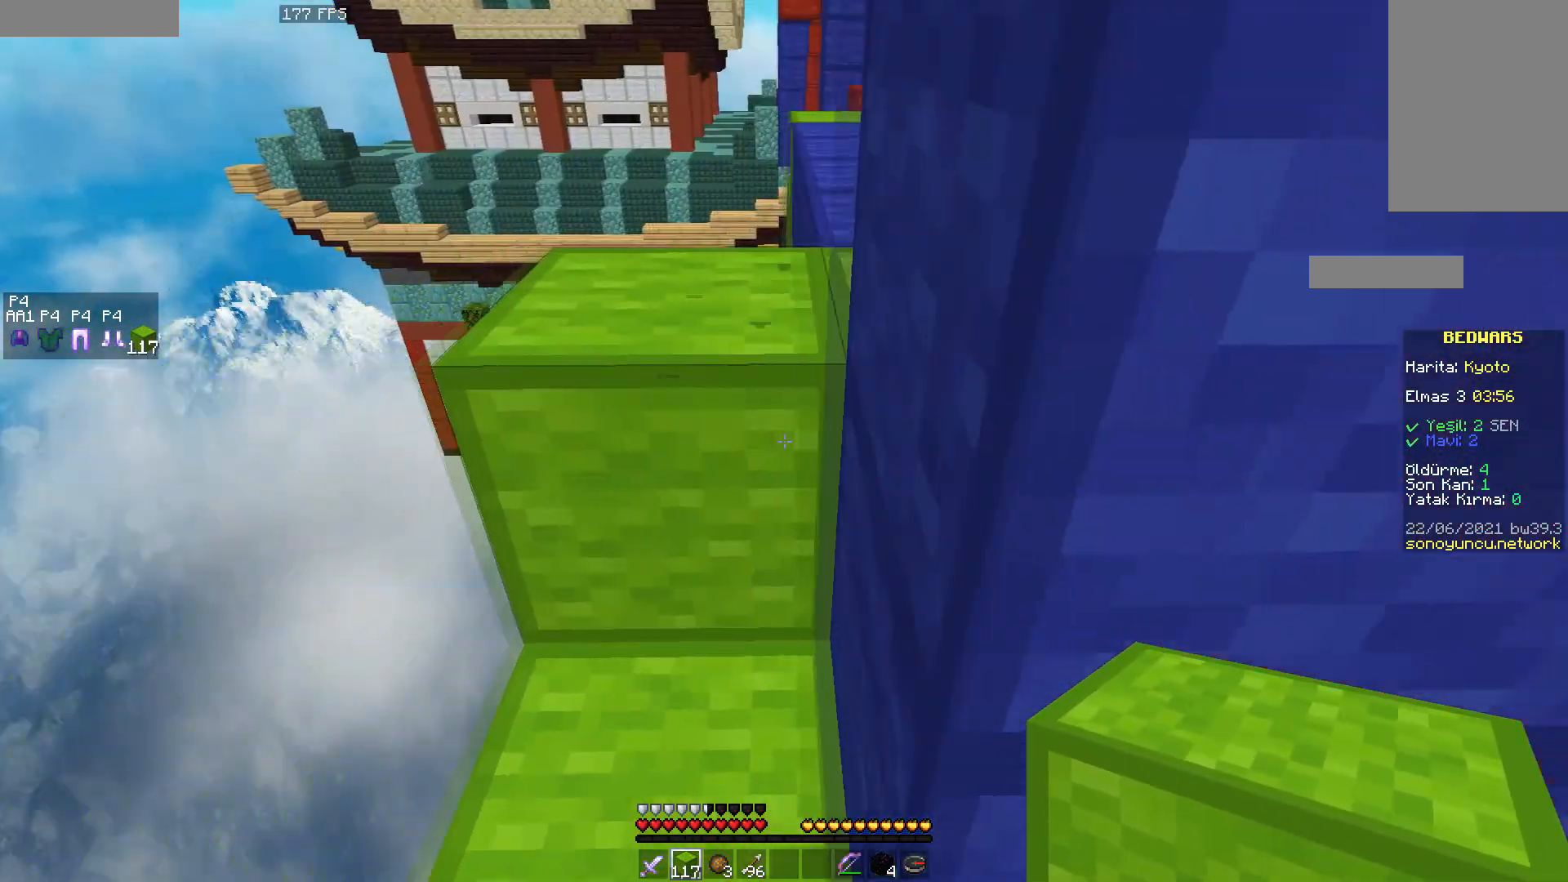
{"keys": ["w"], "mouse": [], "events": [[217, "a", "up"], [217, "space", "down"], [383, "space", "up"]]}
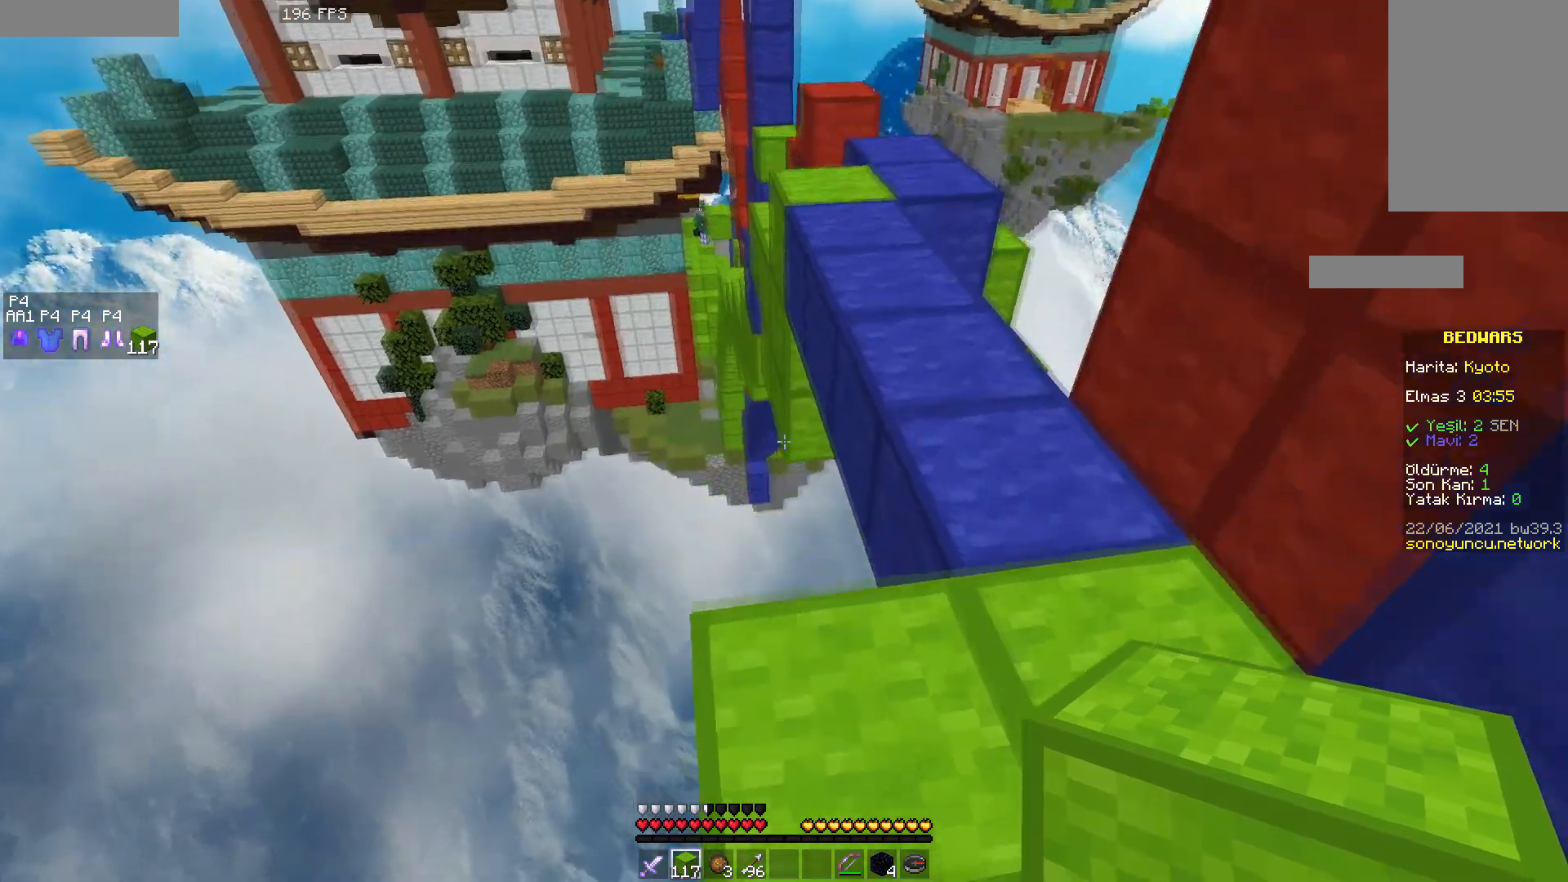
{"keys": ["w"], "mouse": [], "events": [[67, "d", "down"], [200, "d", "up"], [283, "space", "down"], [400, "space", "up"]]}